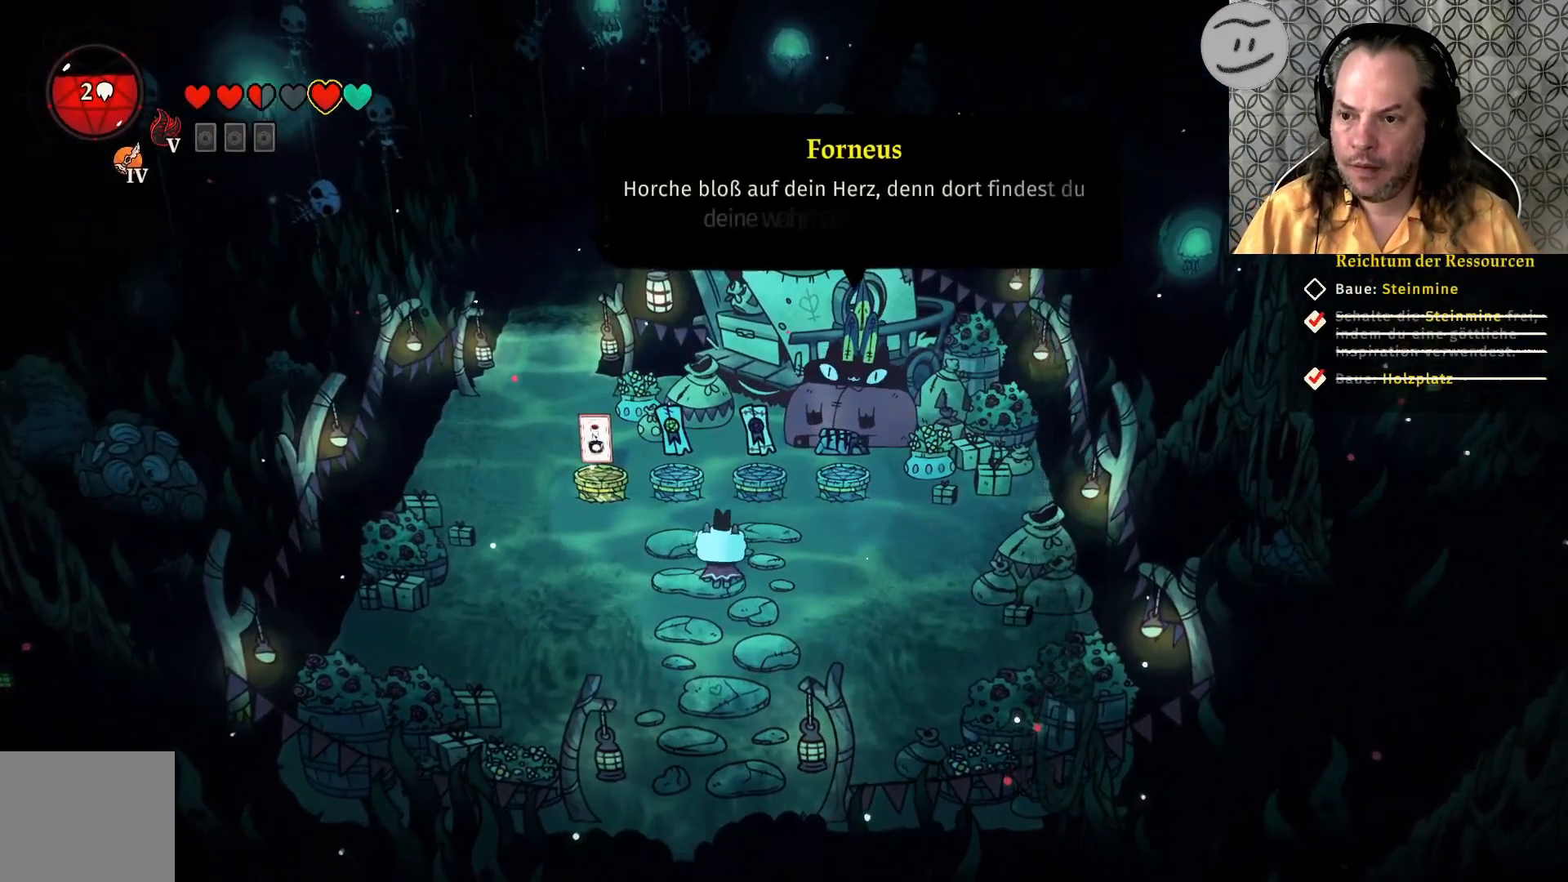
Gameplay with a controller (PlayStation layout); each line is a JSON object with the inputs held at the frame after it. "events" lists button and stick changes between this image and that frame as [ms after this image, input, new state], when the widget could be followed in between.
{"buttons": [], "left_stick": "center", "right_stick": "center", "events": []}
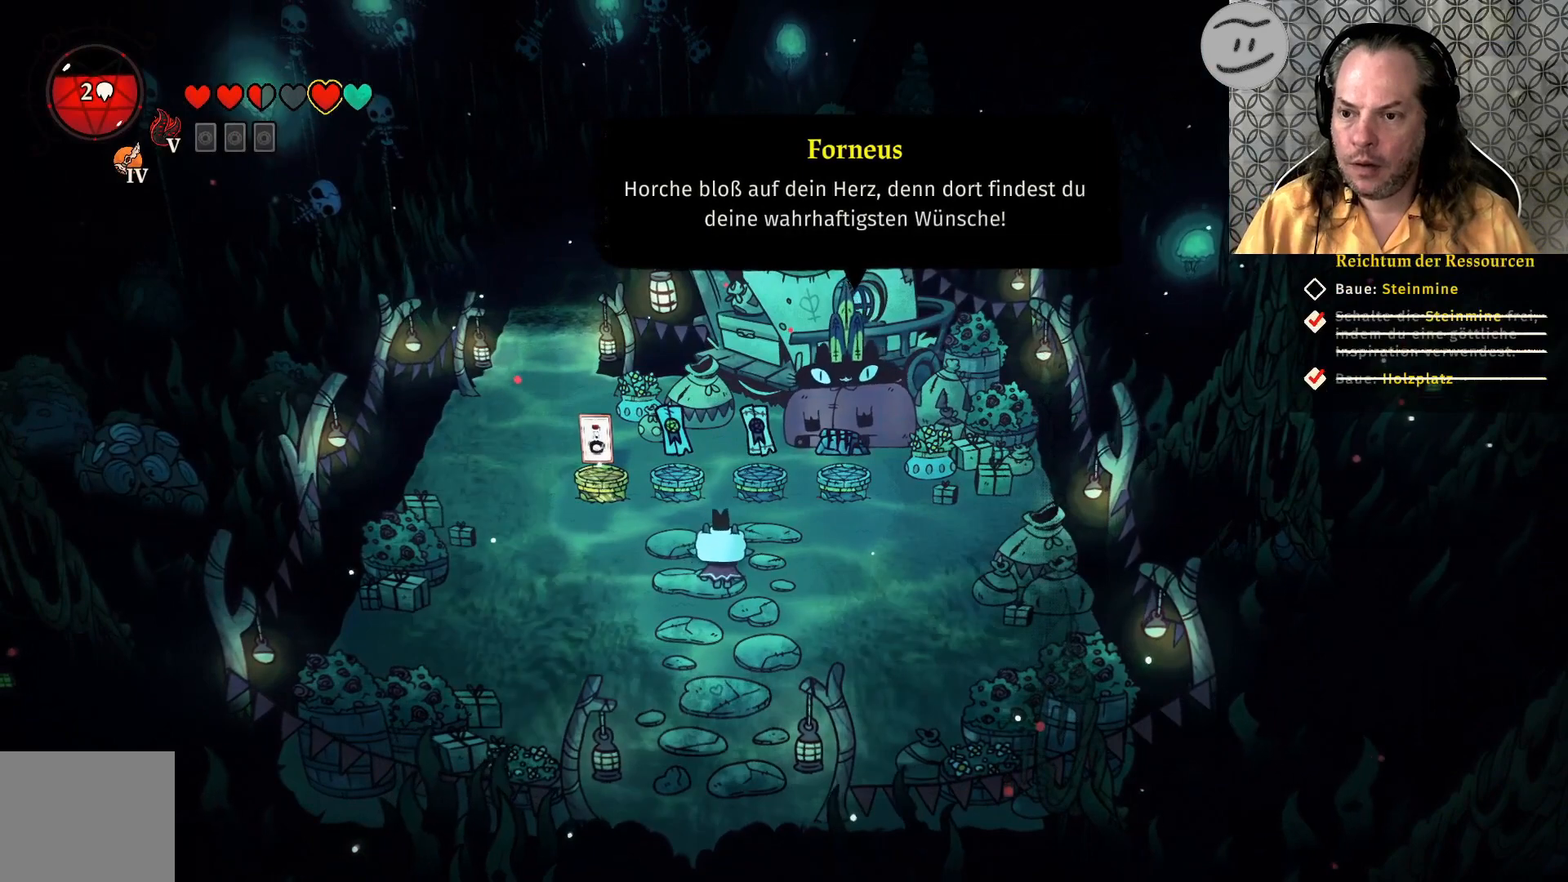
{"buttons": [], "left_stick": "center", "right_stick": "center", "events": []}
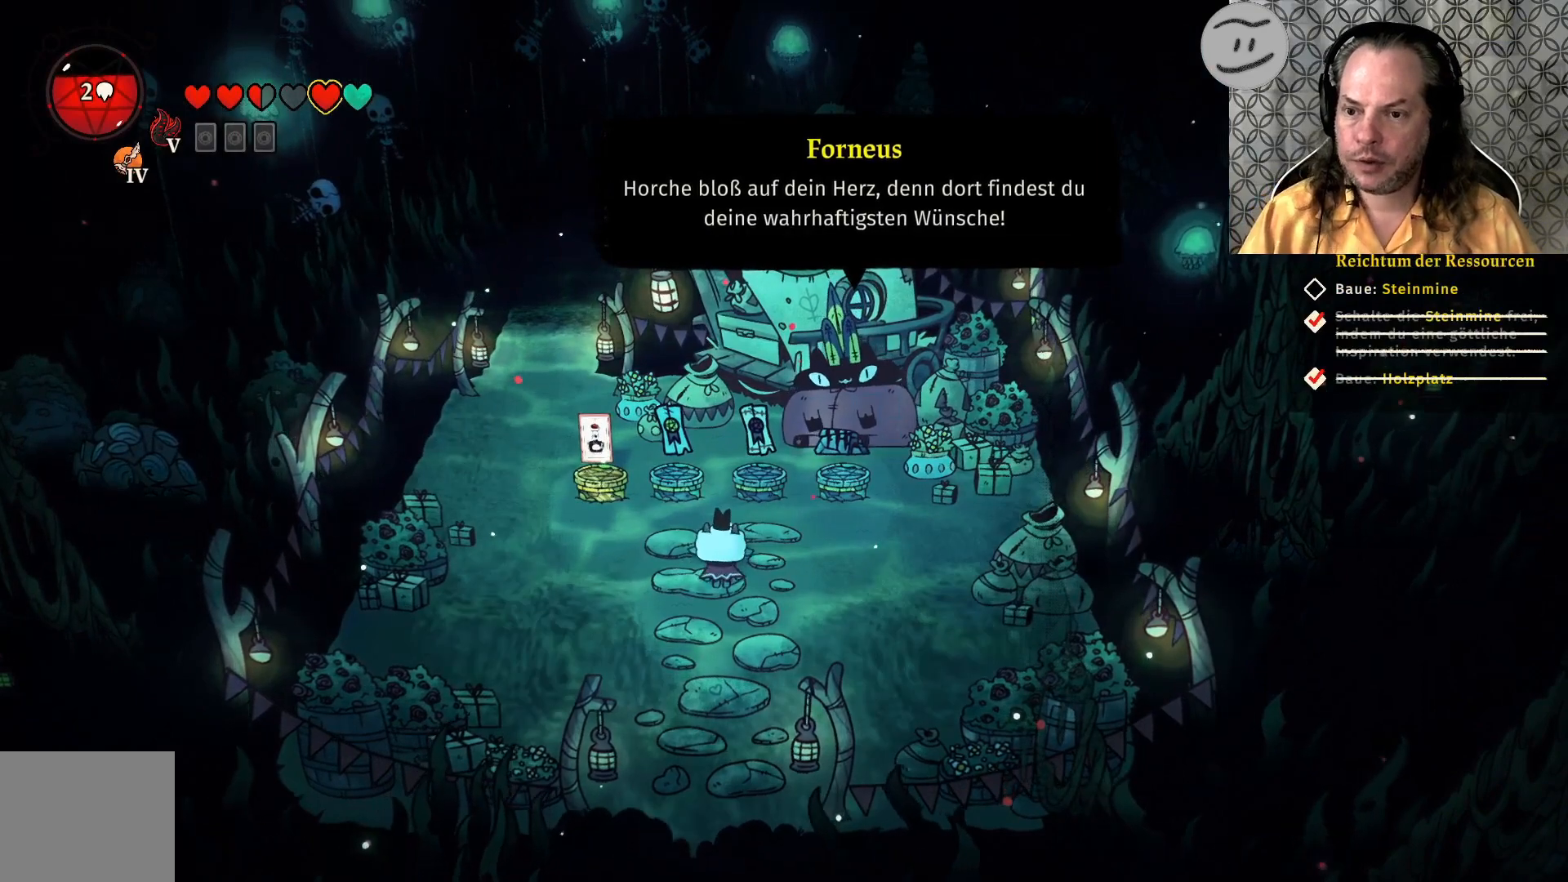
{"buttons": [], "left_stick": "center", "right_stick": "center", "events": []}
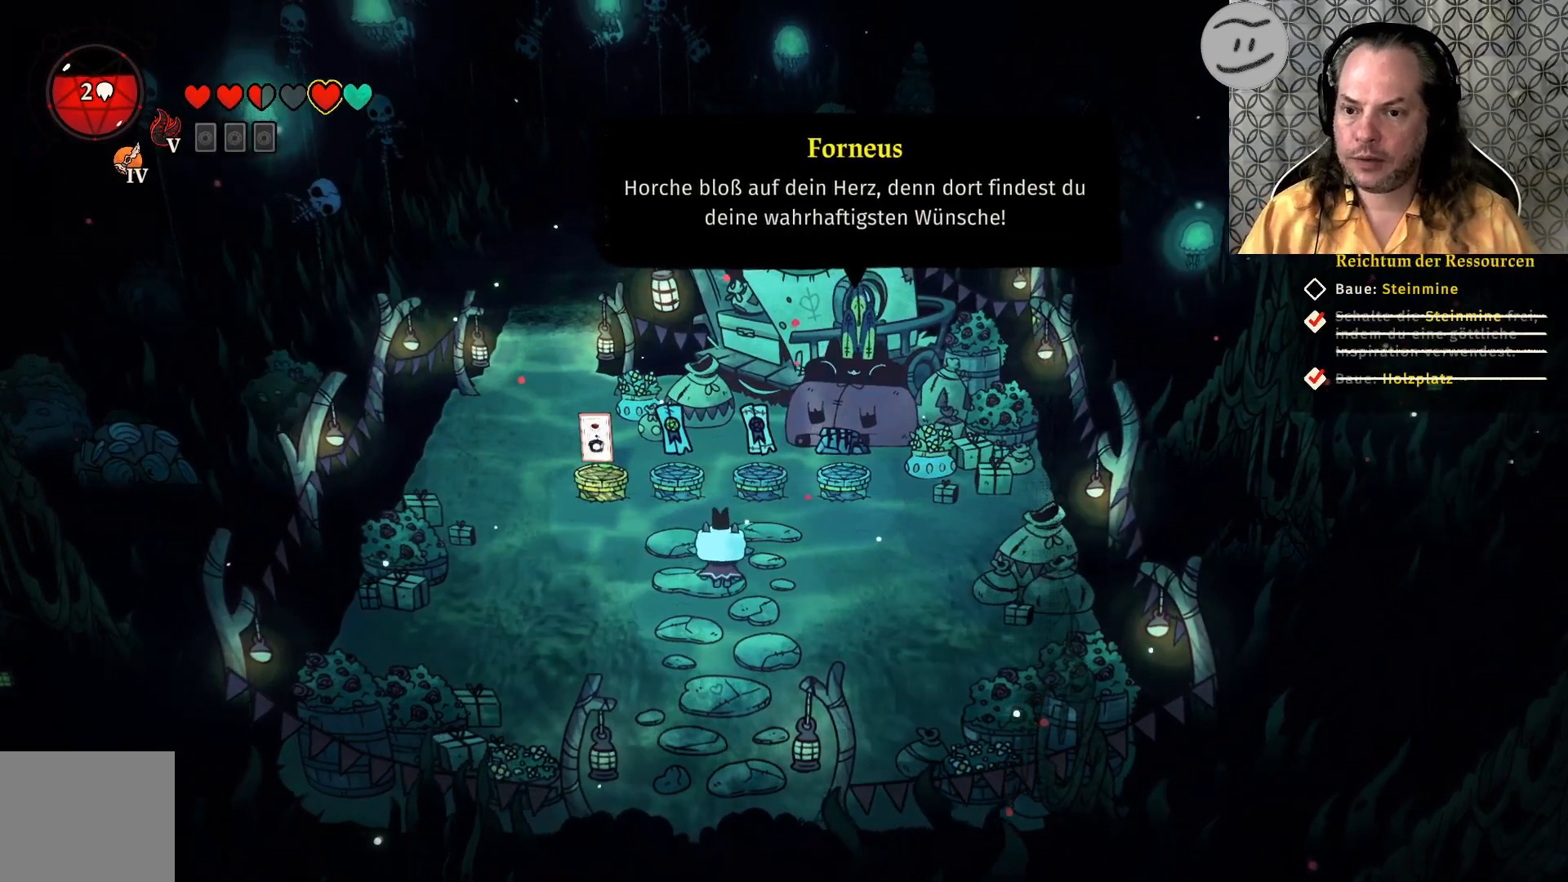
{"buttons": [], "left_stick": "center", "right_stick": "center", "events": []}
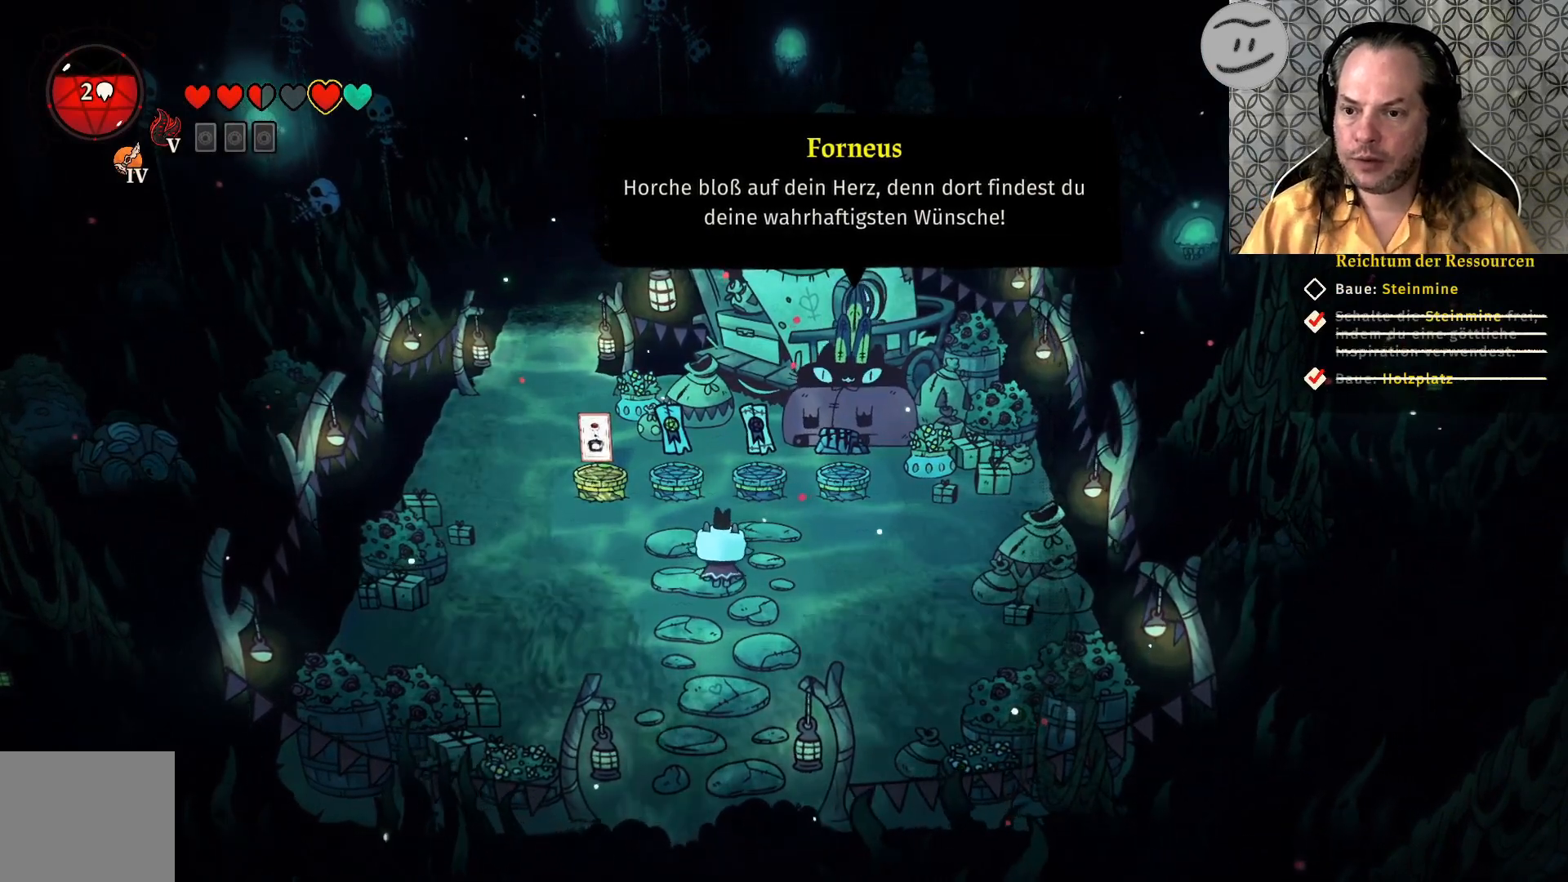
{"buttons": [], "left_stick": "center", "right_stick": "center", "events": []}
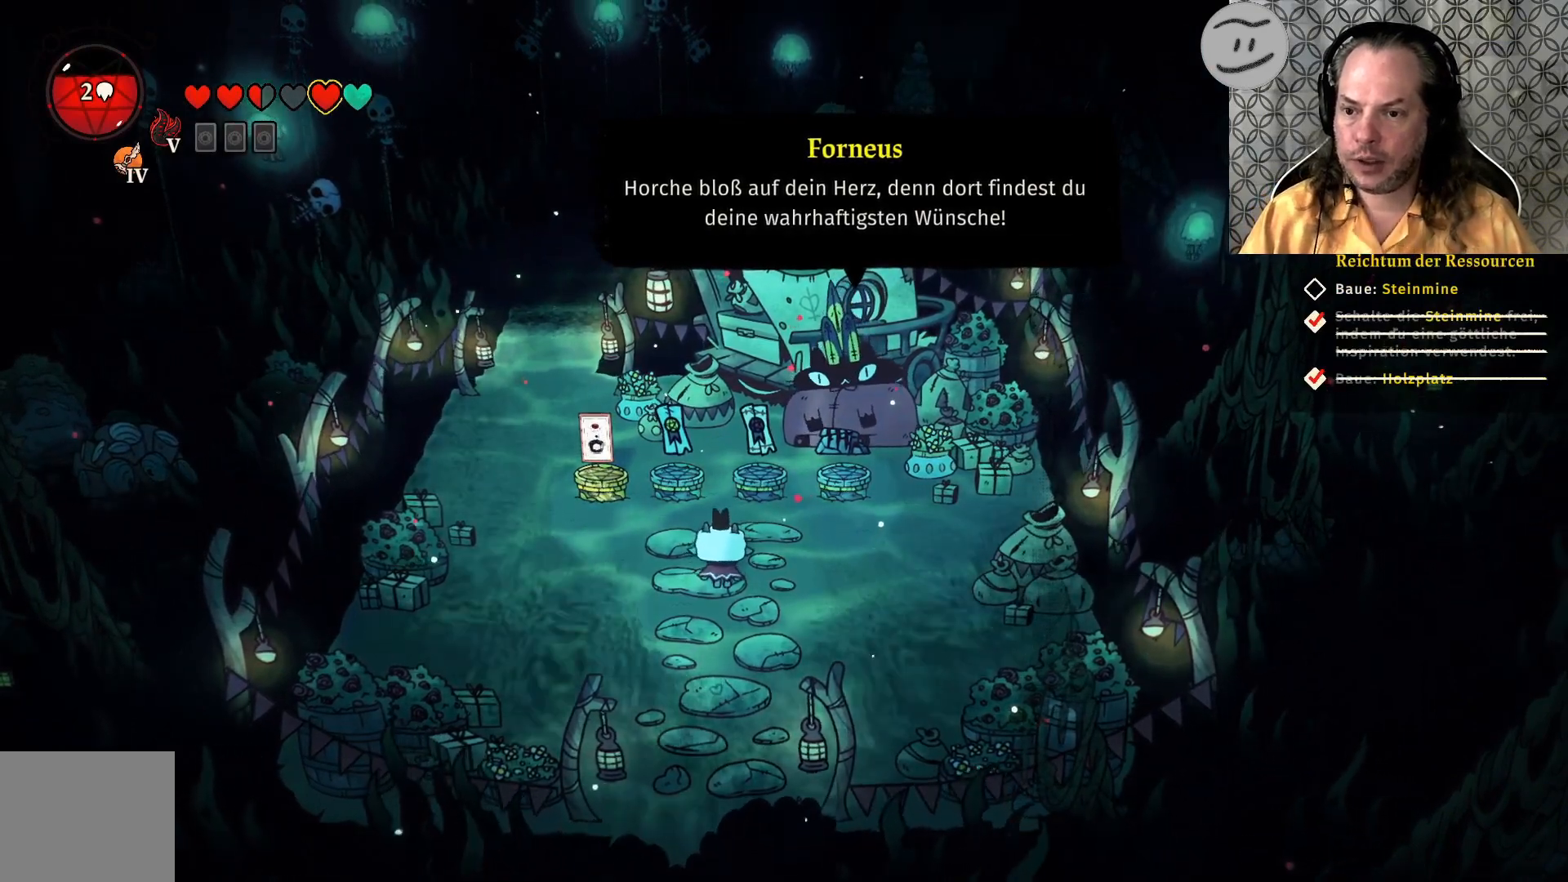
{"buttons": [], "left_stick": "center", "right_stick": "center", "events": [[333, "CROSS", "down"], [500, "CROSS", "up"]]}
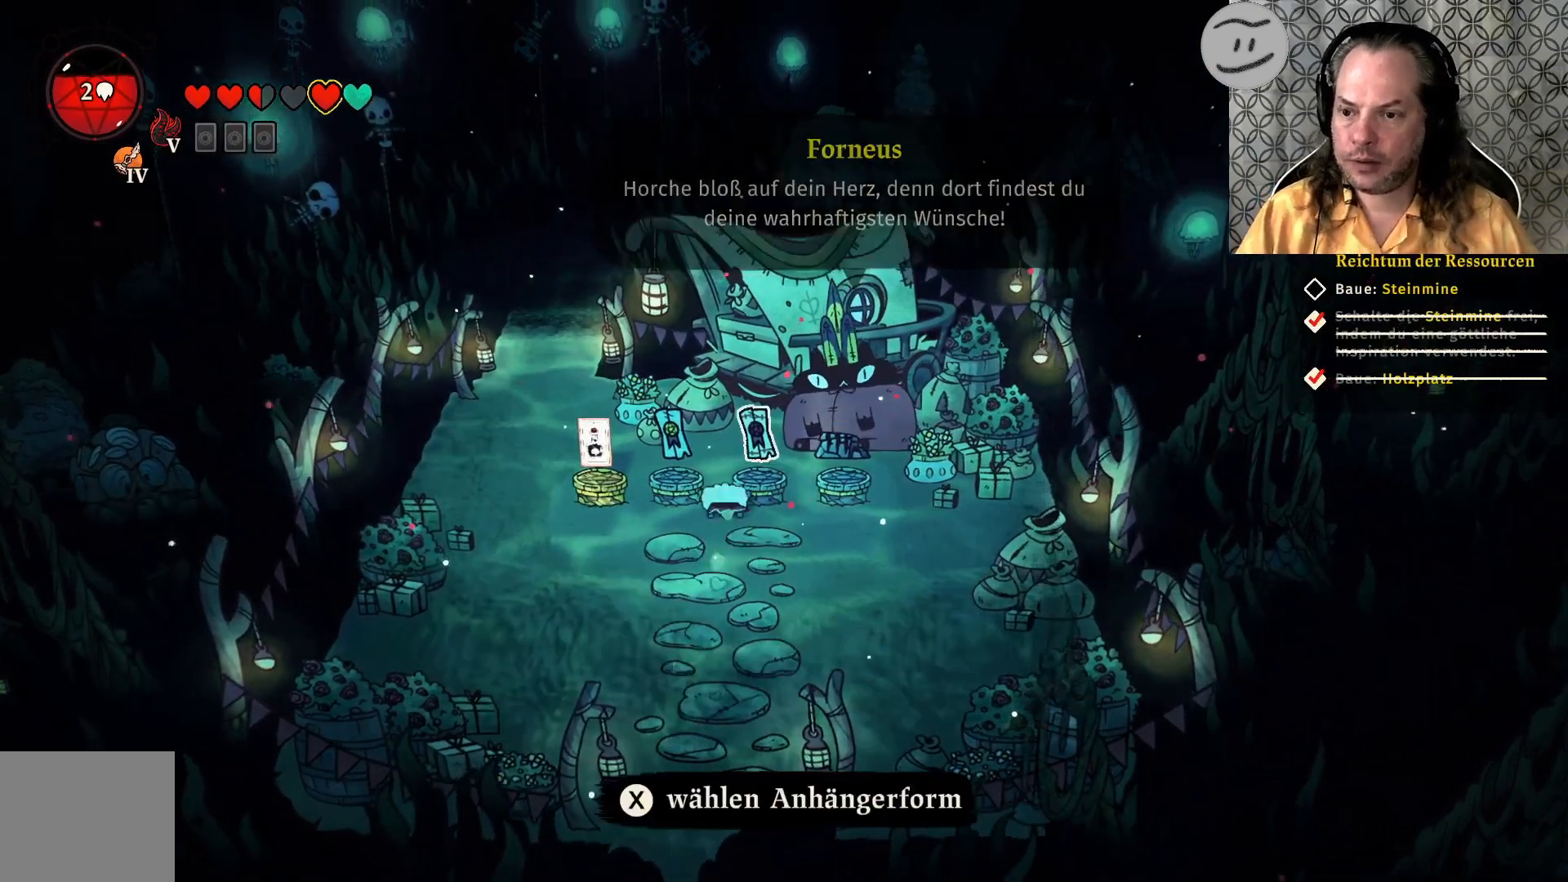
{"buttons": [], "left_stick": "center", "right_stick": "center", "events": []}
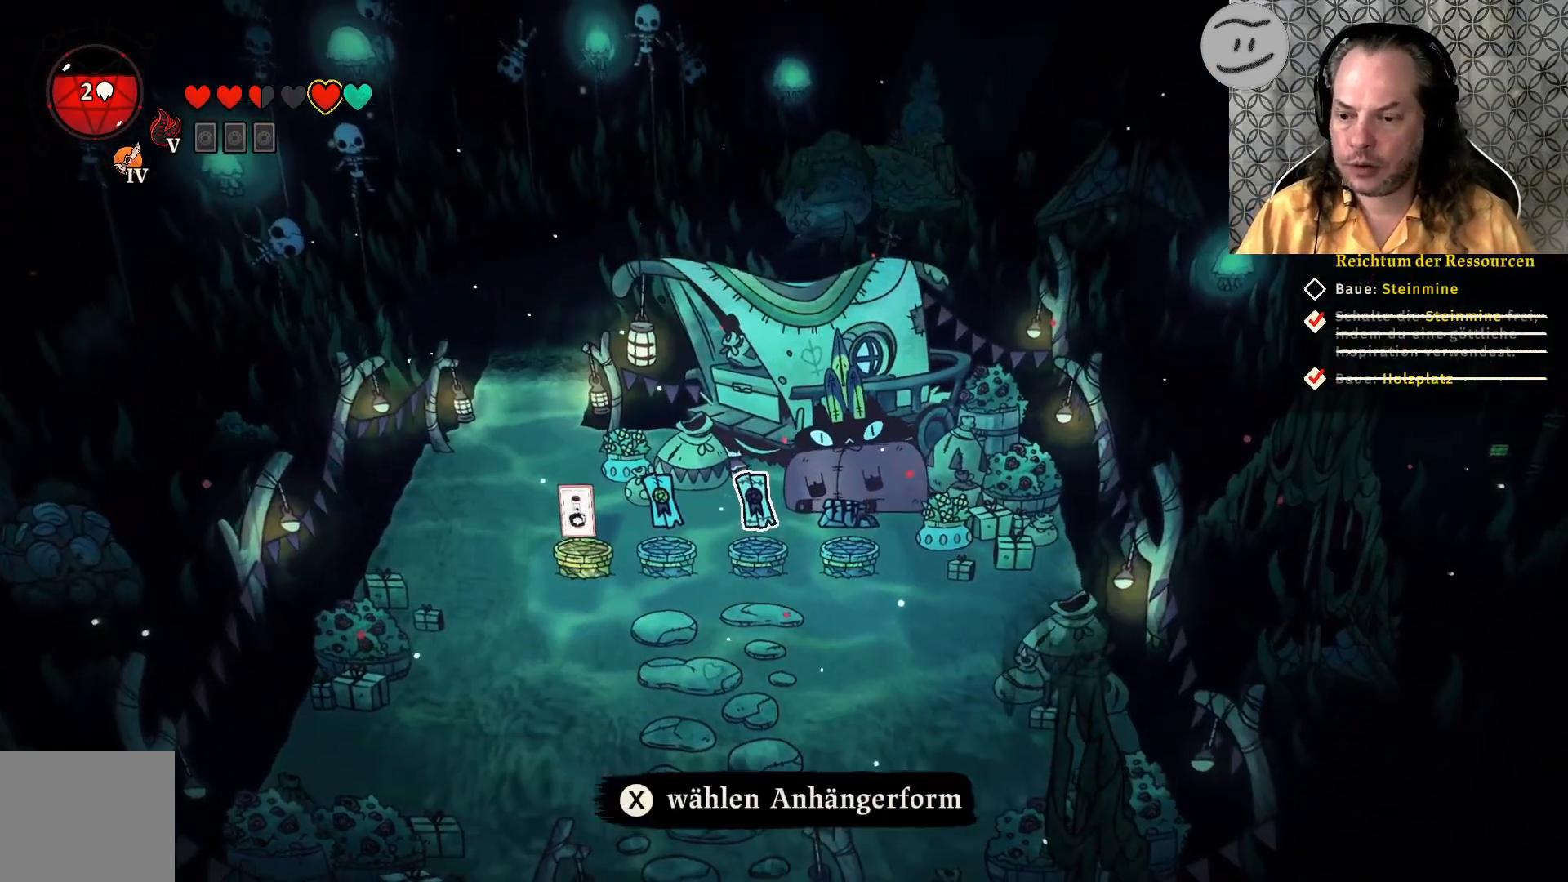
{"buttons": [], "left_stick": "down", "right_stick": "center", "events": [[200, "left_stick", "down"]]}
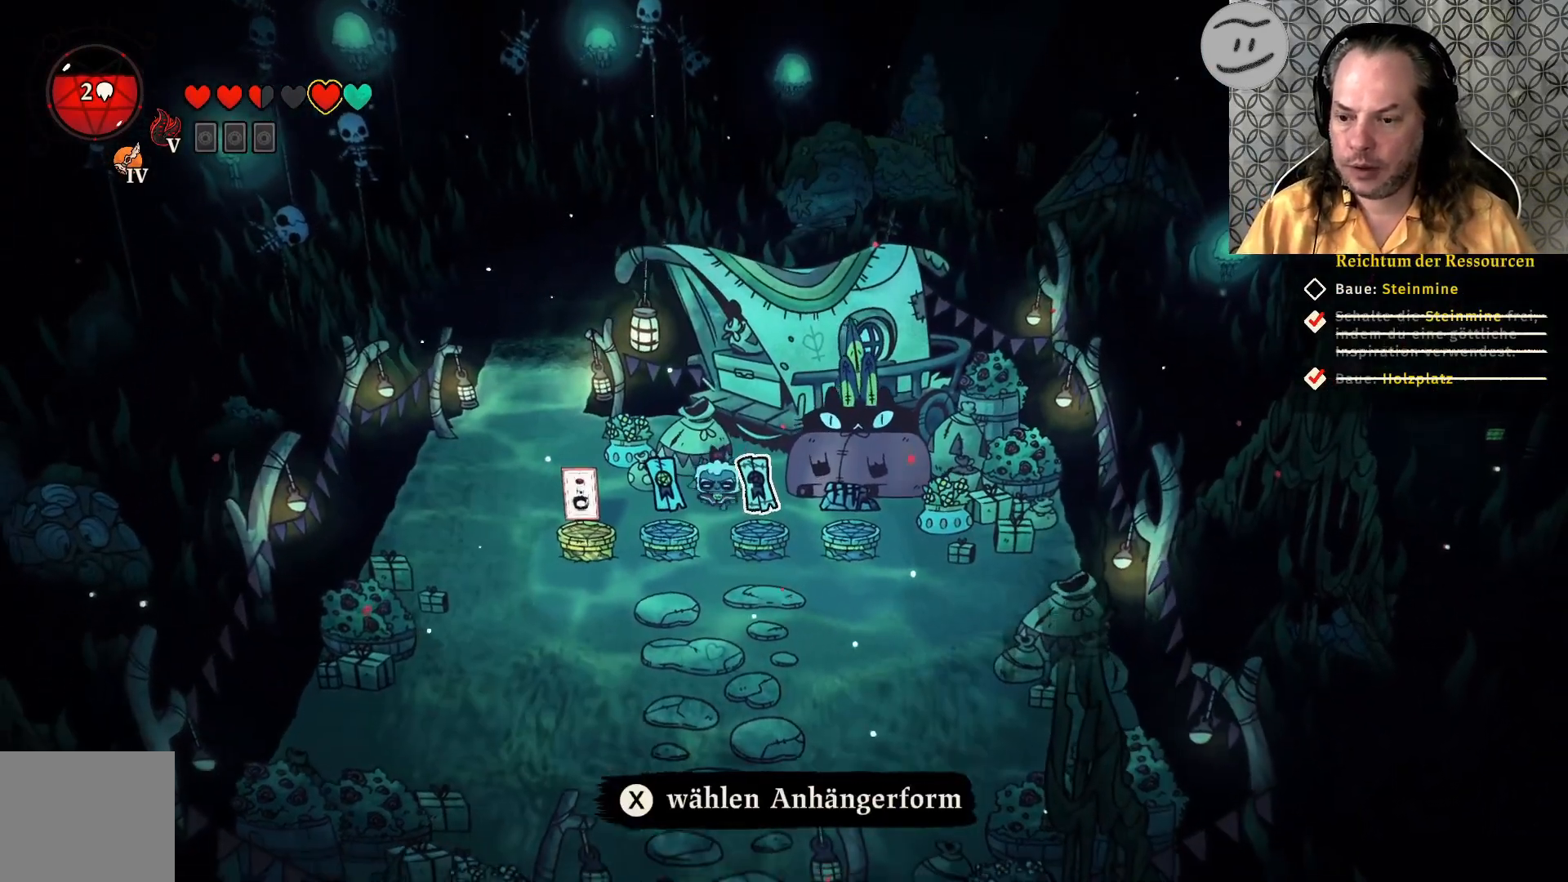
{"buttons": [], "left_stick": "left", "right_stick": "center", "events": [[267, "left_stick", "left"]]}
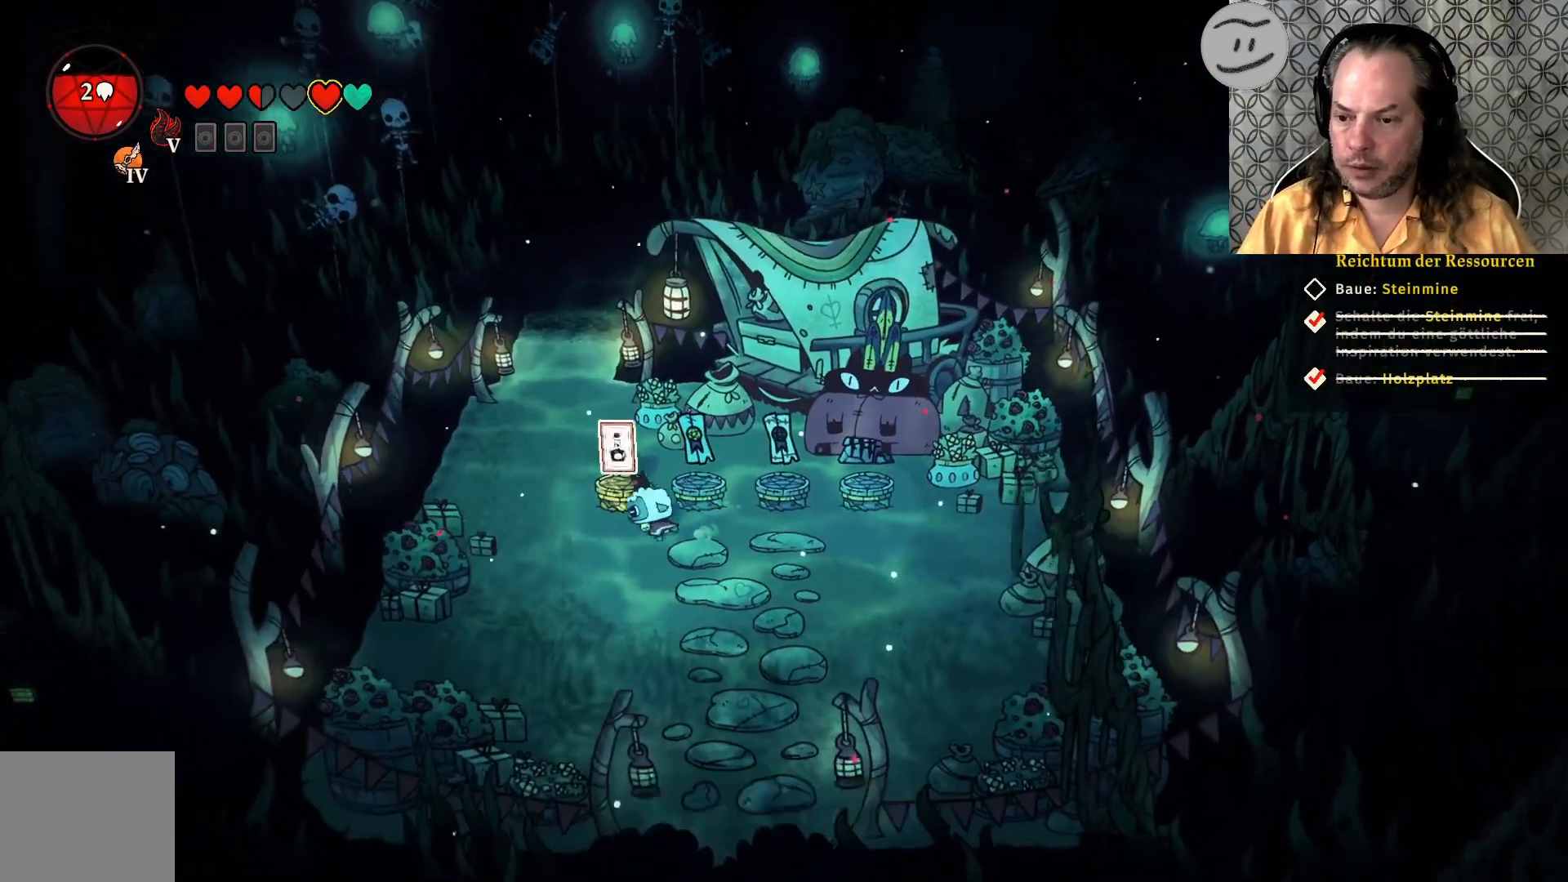
{"buttons": [], "left_stick": "center", "right_stick": "center", "events": [[33, "left_stick", "center"]]}
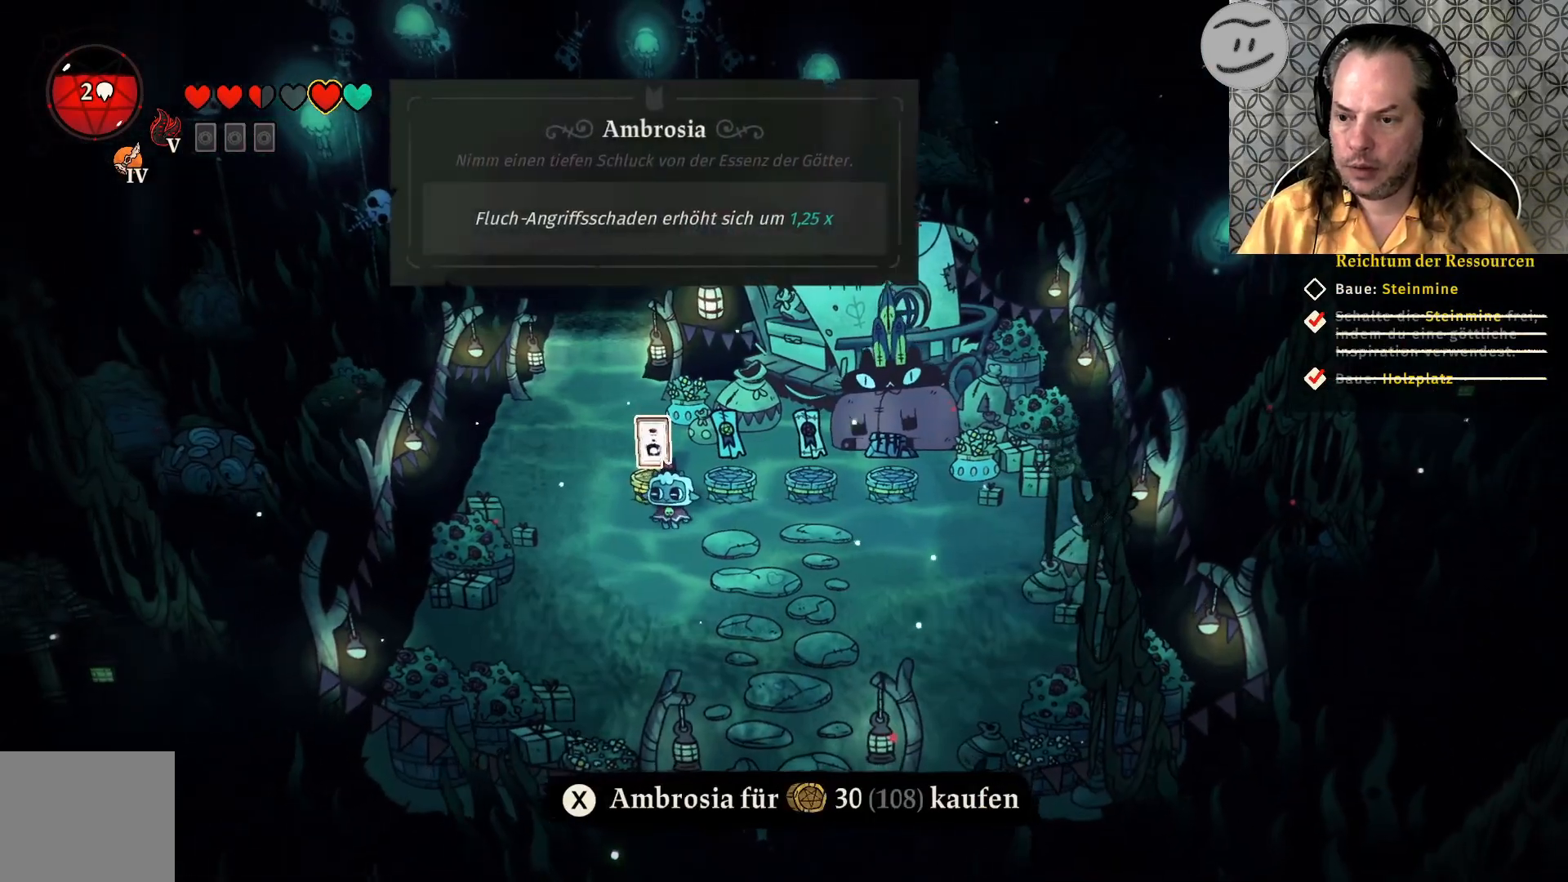
{"buttons": [], "left_stick": "center", "right_stick": "center", "events": []}
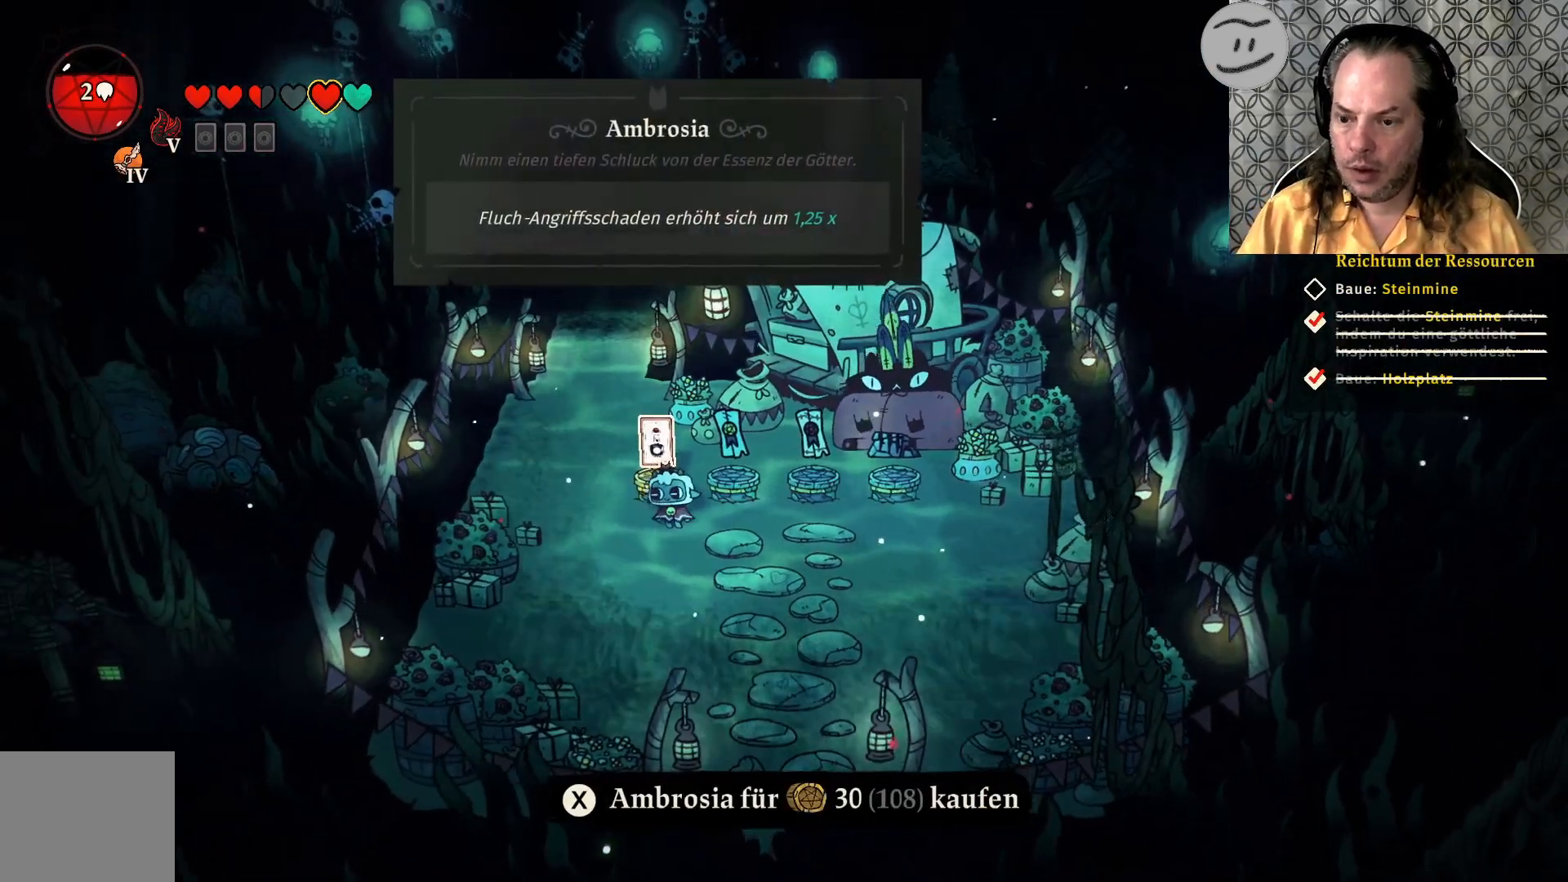
{"buttons": [], "left_stick": "center", "right_stick": "center", "events": []}
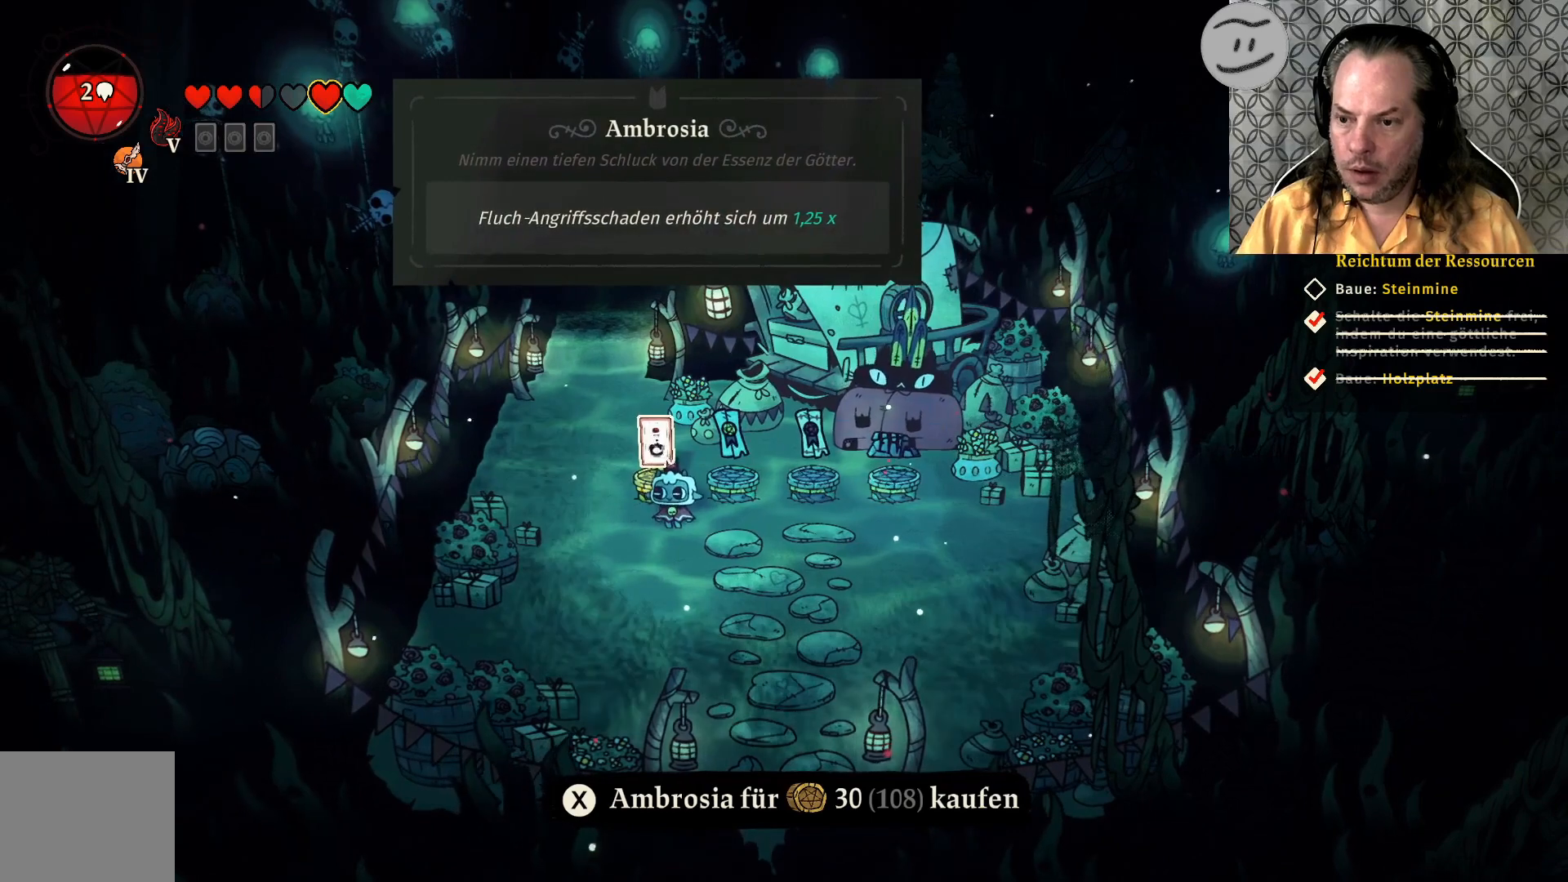
{"buttons": [], "left_stick": "center", "right_stick": "center", "events": []}
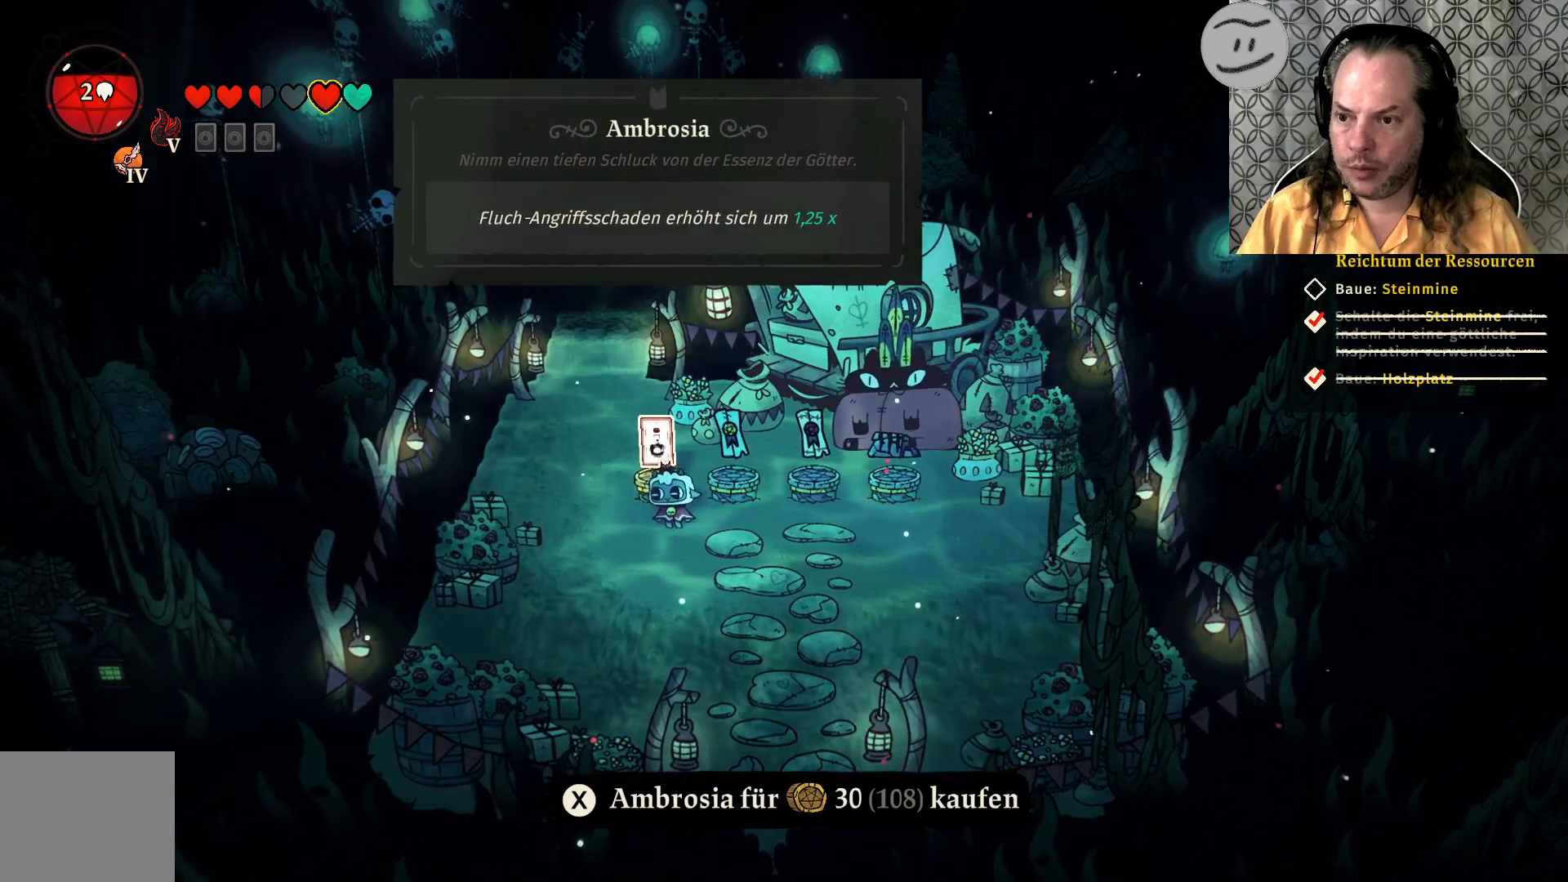
{"buttons": [], "left_stick": "center", "right_stick": "center", "events": []}
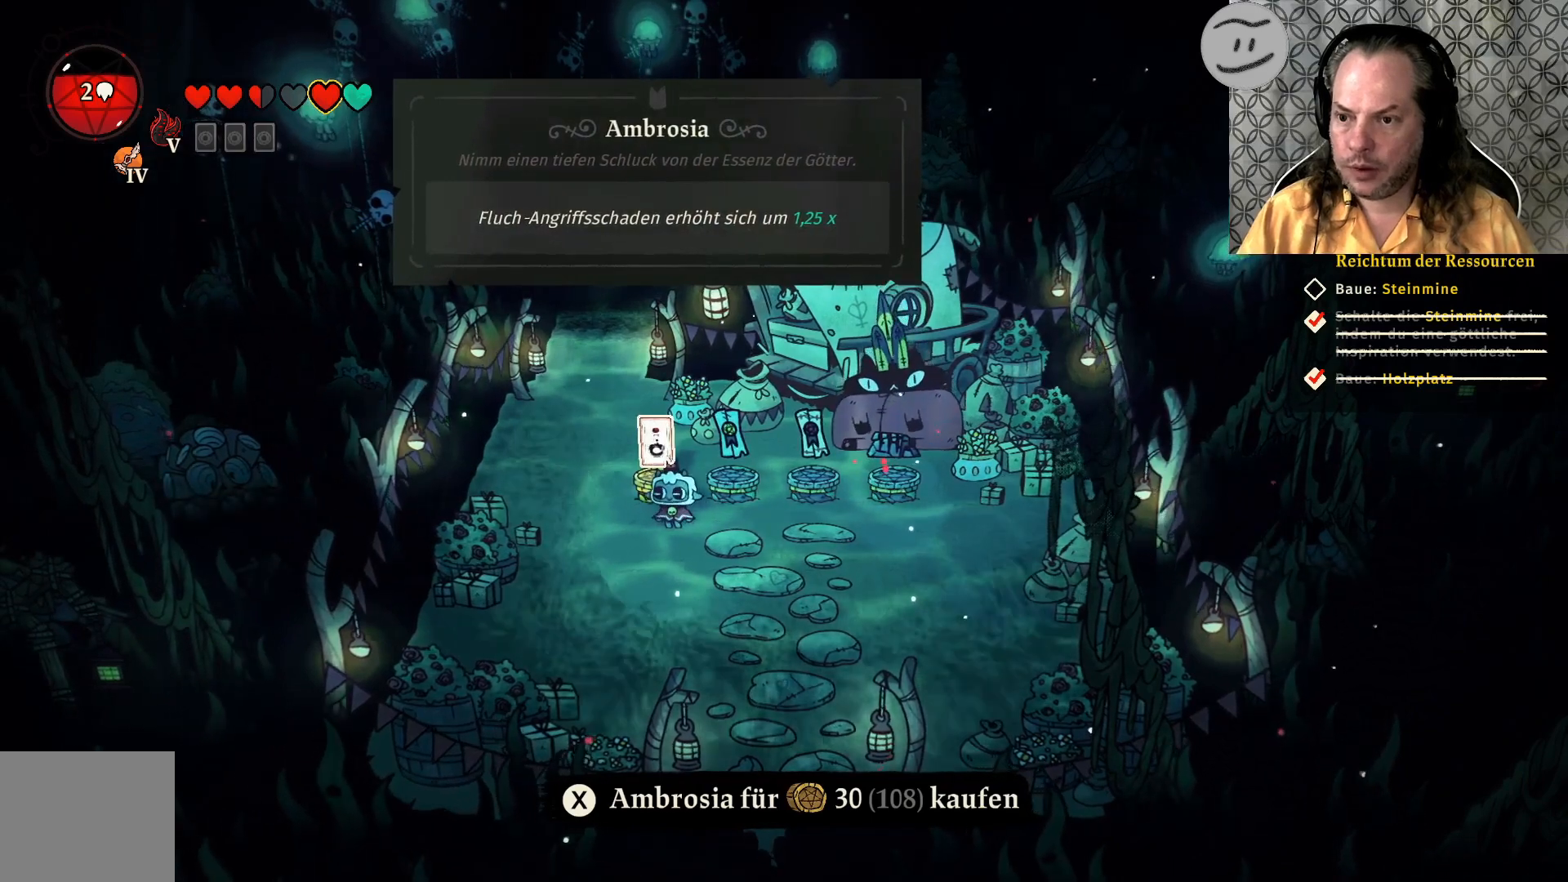
{"buttons": [], "left_stick": "center", "right_stick": "center", "events": []}
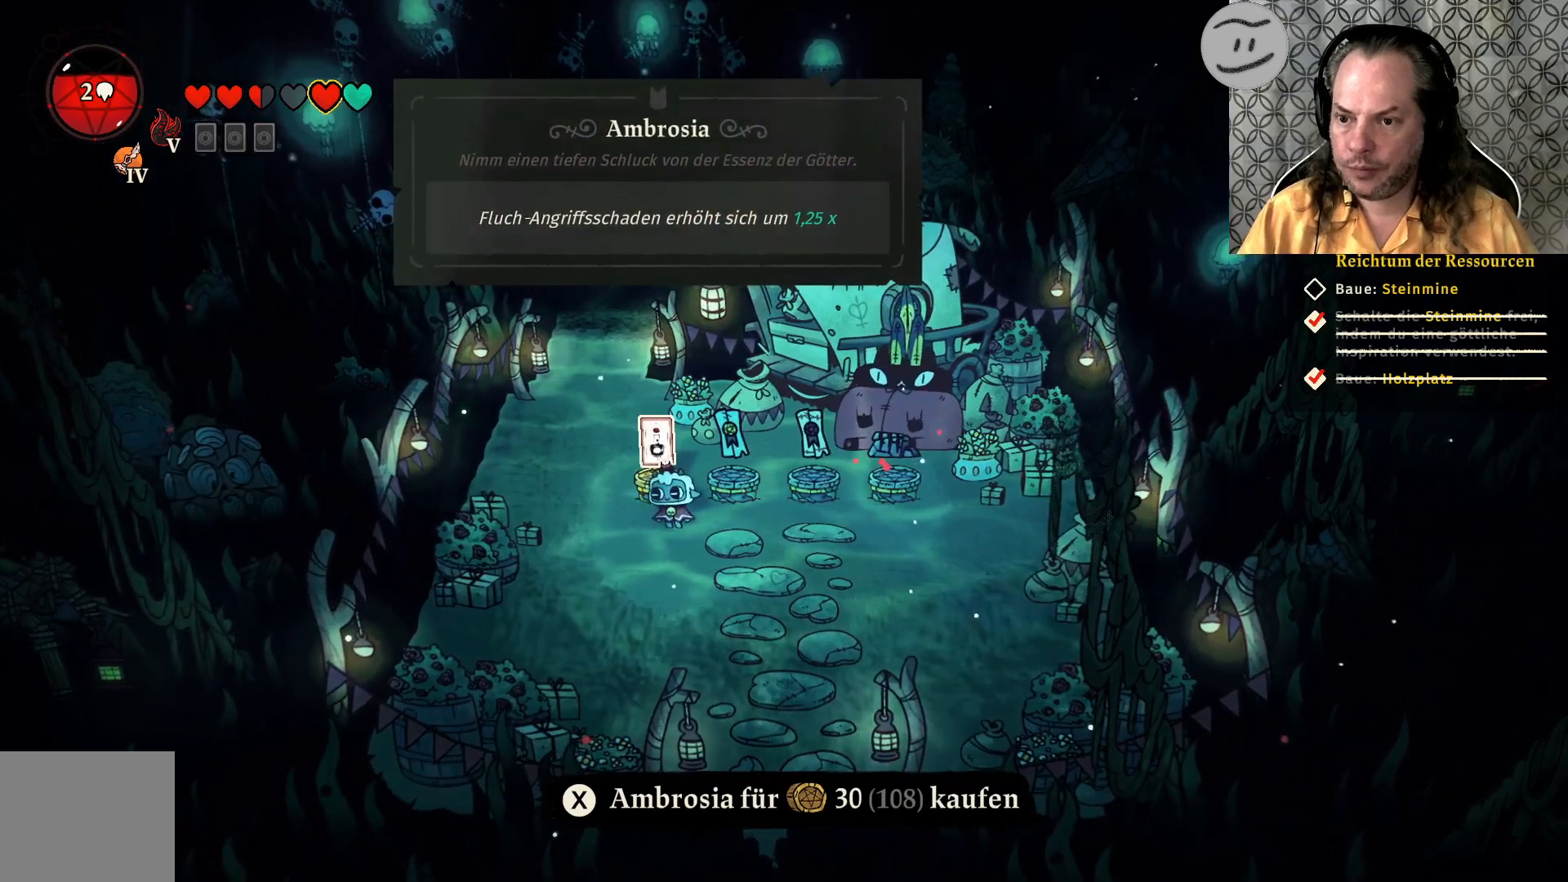
{"buttons": [], "left_stick": "center", "right_stick": "center", "events": [[300, "left_stick", "right"], [467, "left_stick", "center"]]}
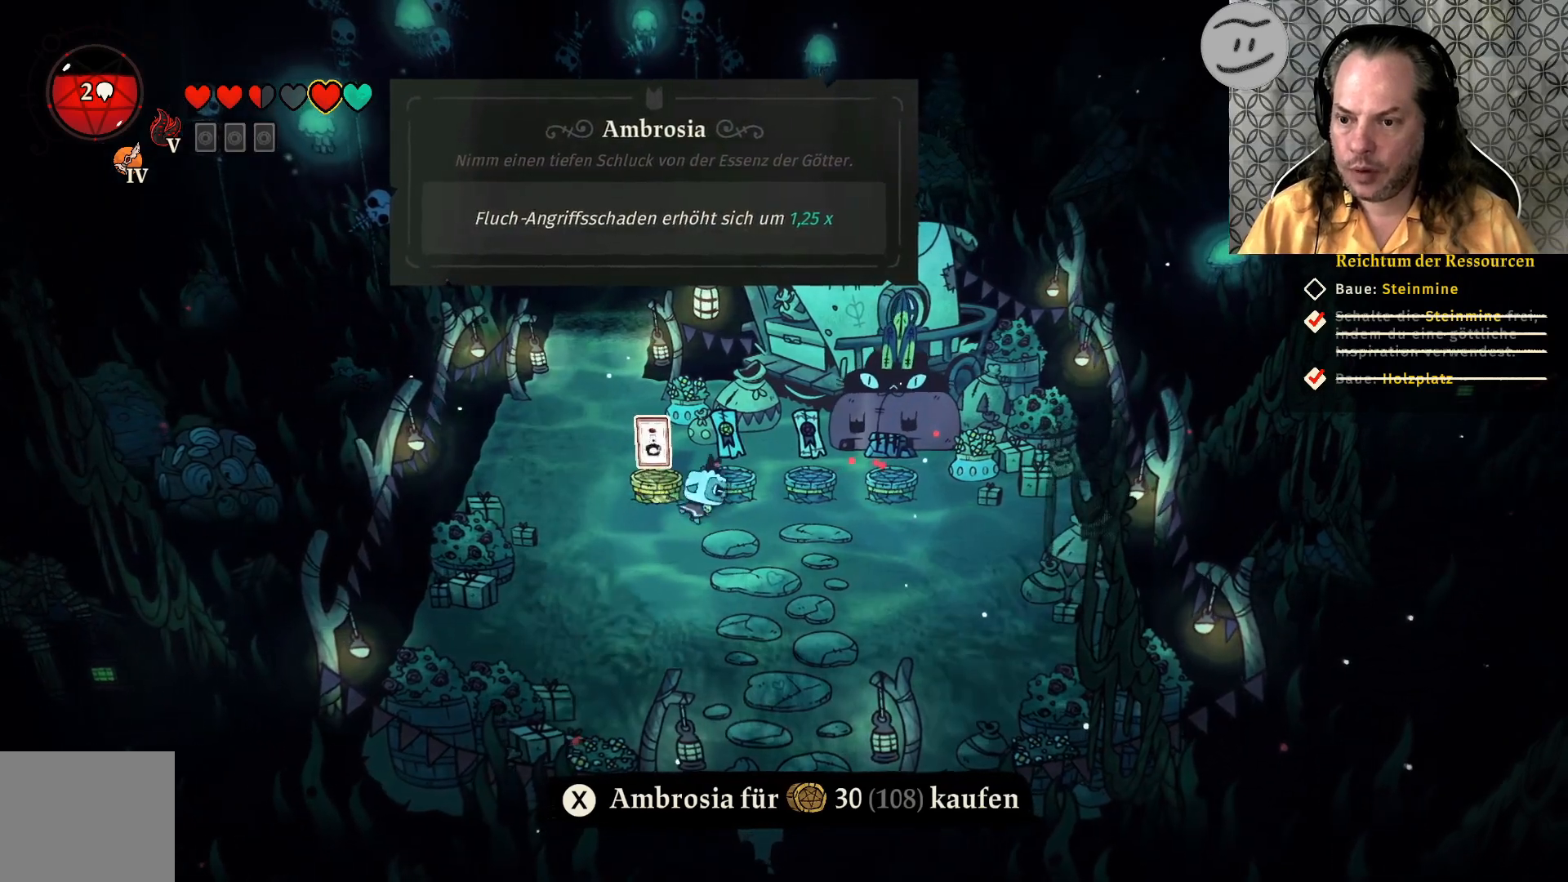
{"buttons": [], "left_stick": "center", "right_stick": "center", "events": []}
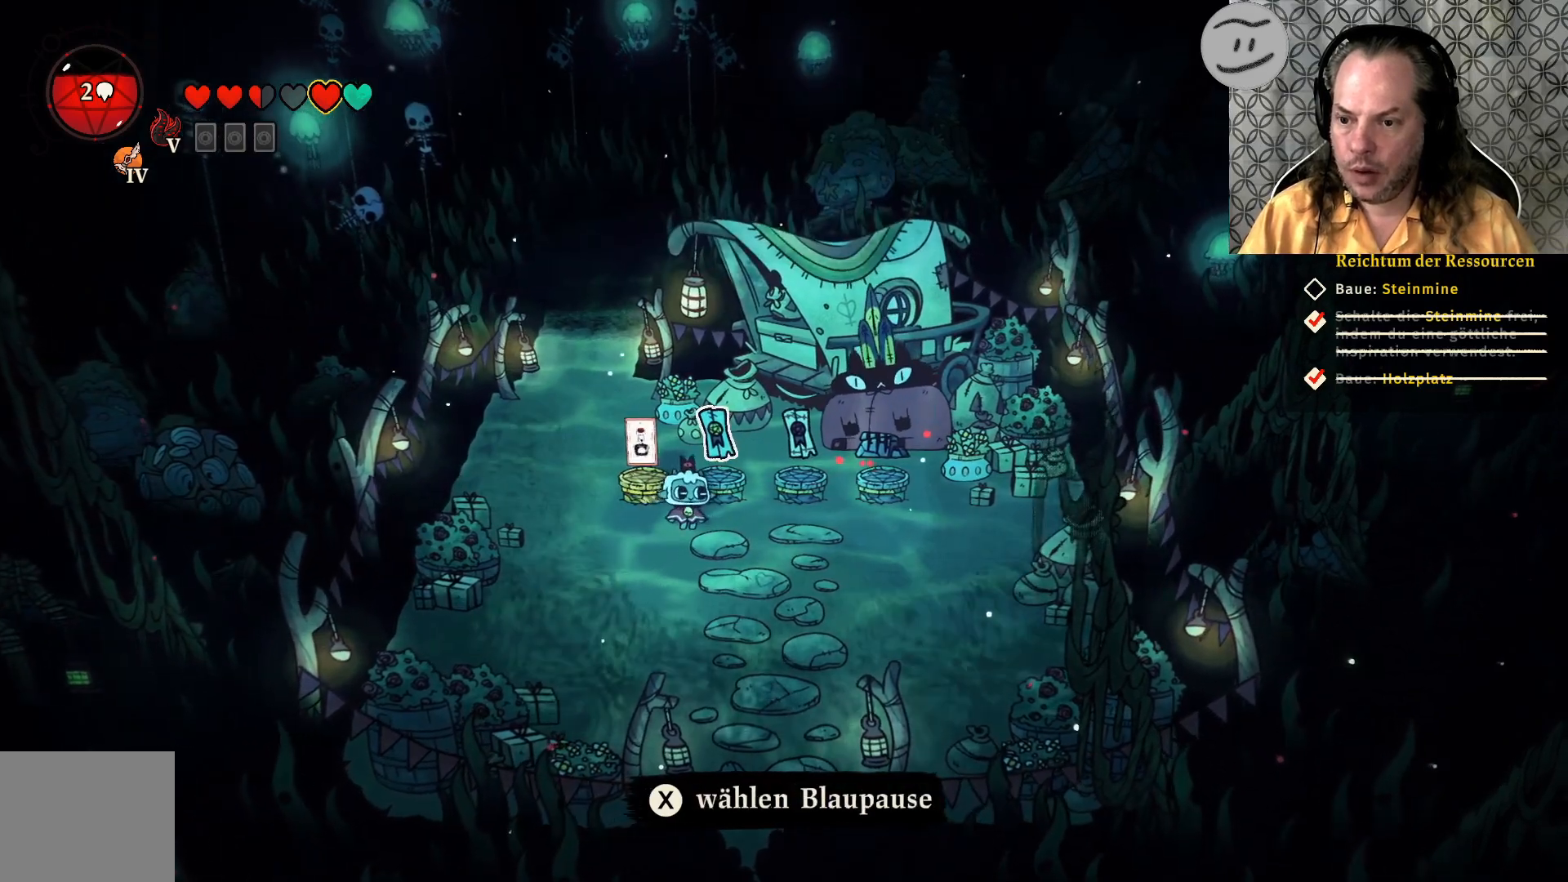
{"buttons": [], "left_stick": "center", "right_stick": "center", "events": []}
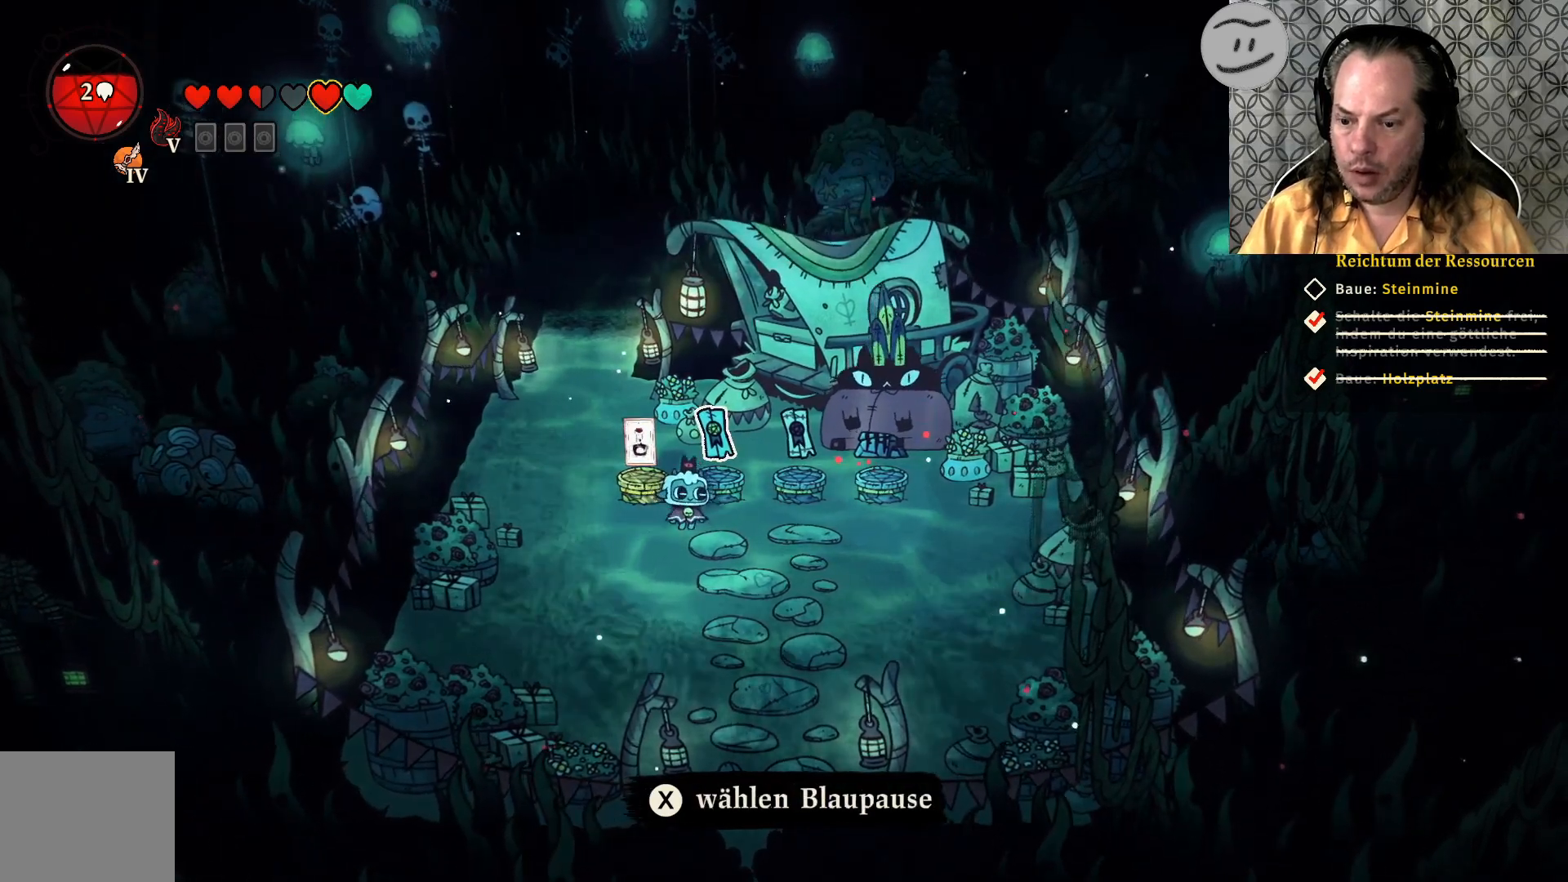
{"buttons": [], "left_stick": "center", "right_stick": "center", "events": []}
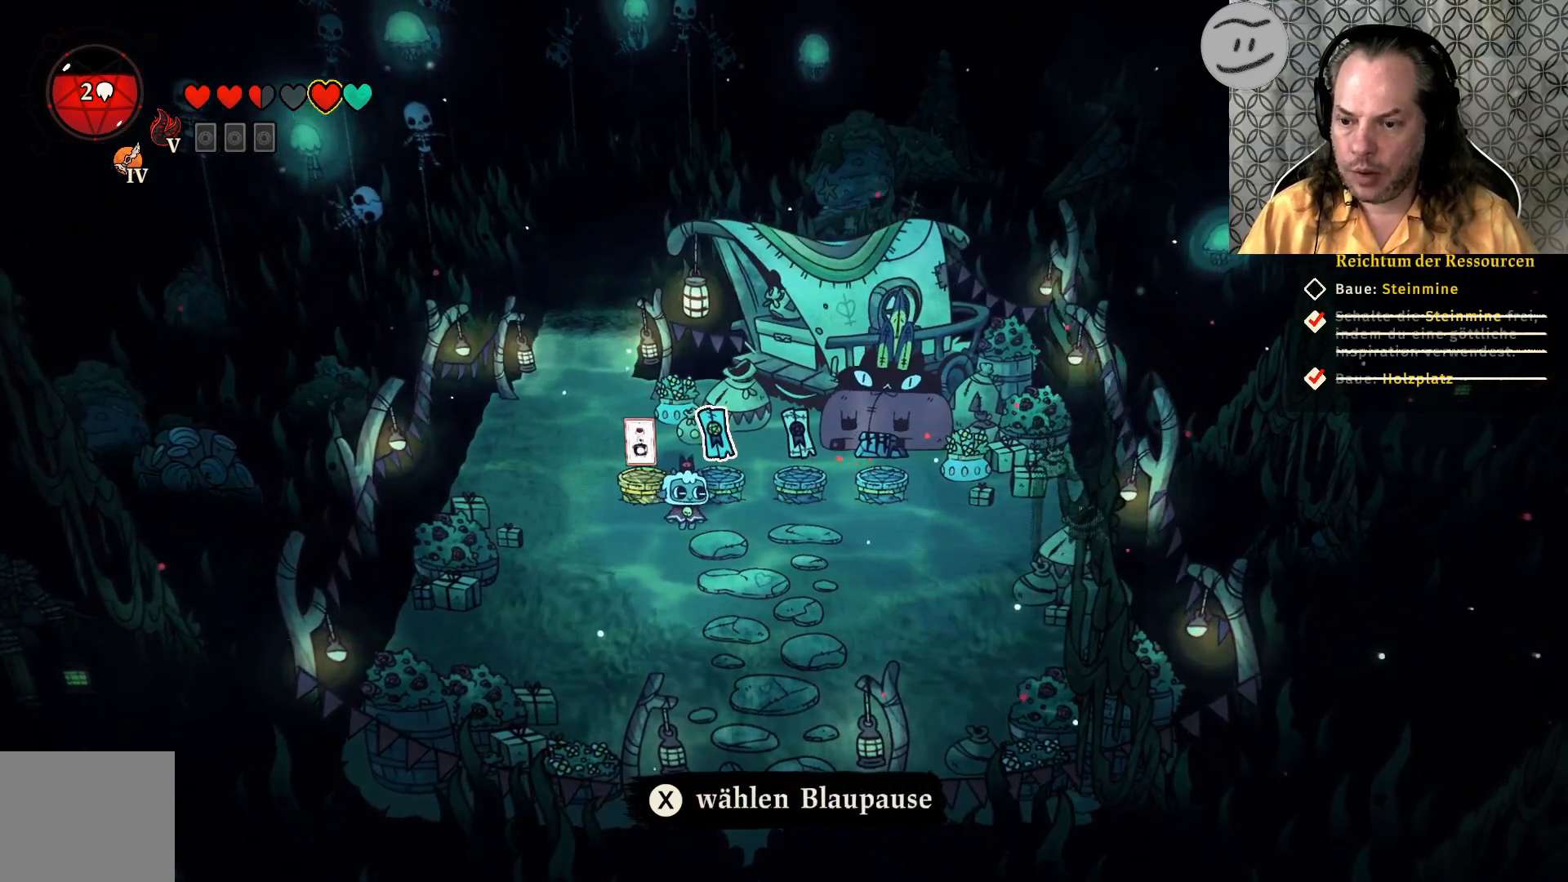
{"buttons": [], "left_stick": "center", "right_stick": "center", "events": []}
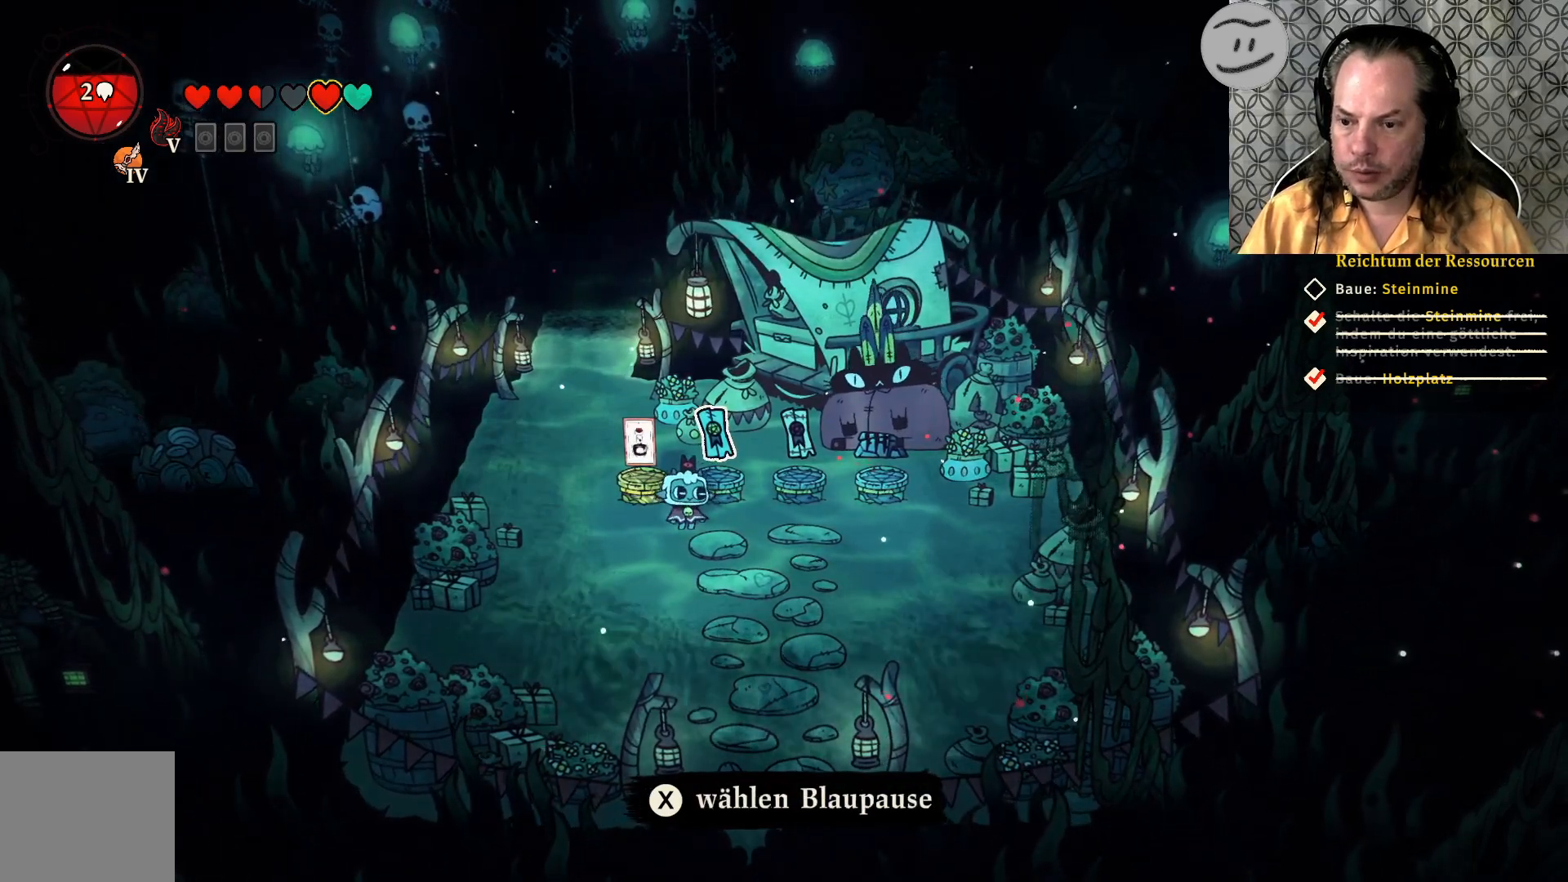
{"buttons": [], "left_stick": "center", "right_stick": "center", "events": [[100, "left_stick", "right"], [300, "left_stick", "center"]]}
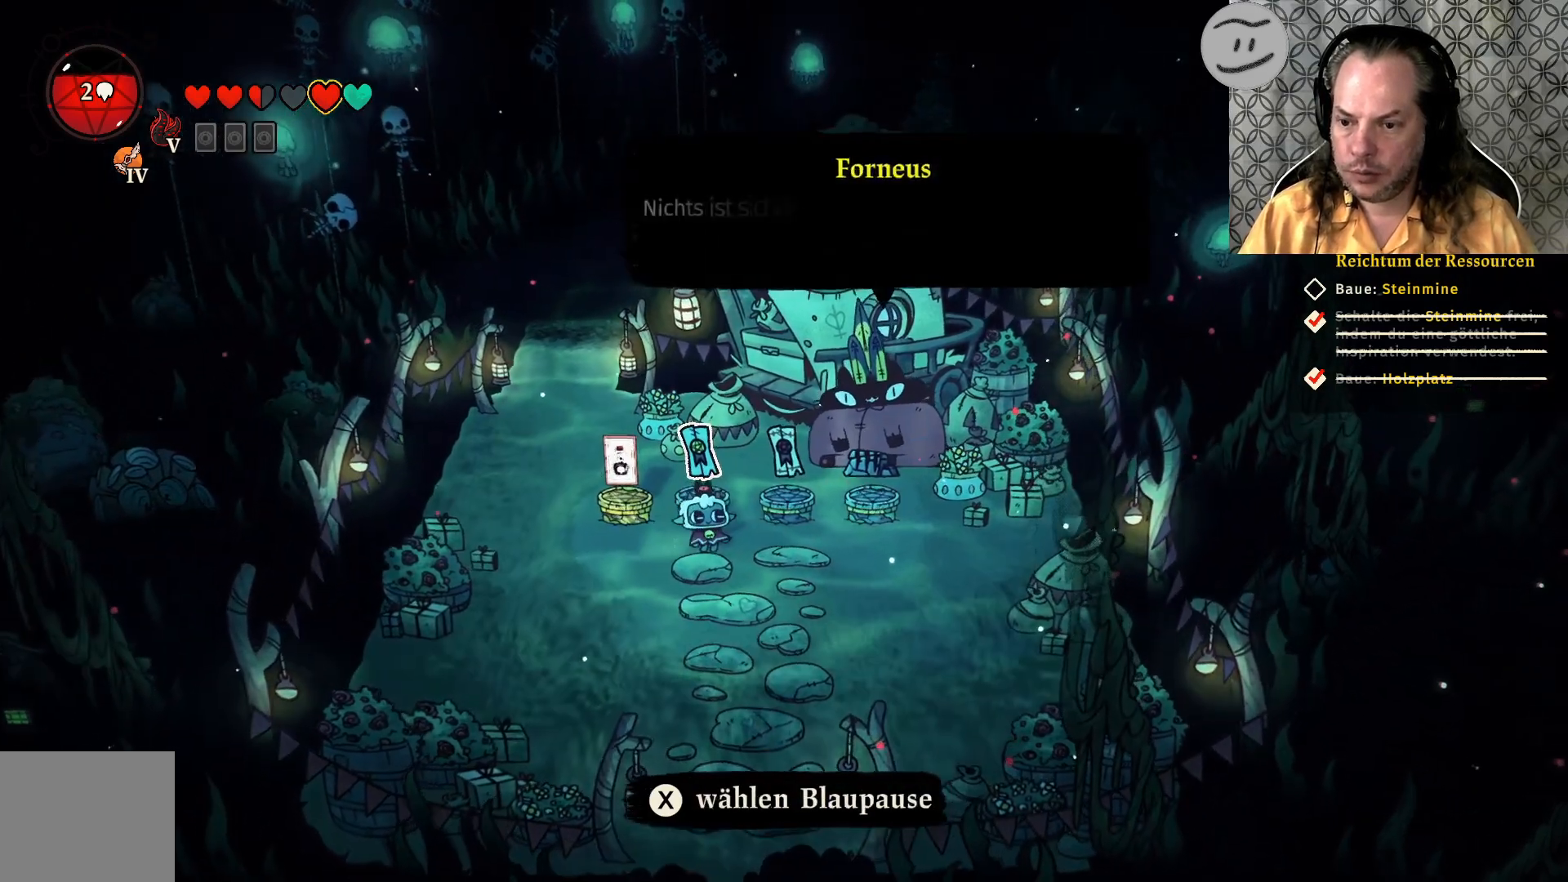
{"buttons": [], "left_stick": "right", "right_stick": "center", "events": [[300, "left_stick", "right"]]}
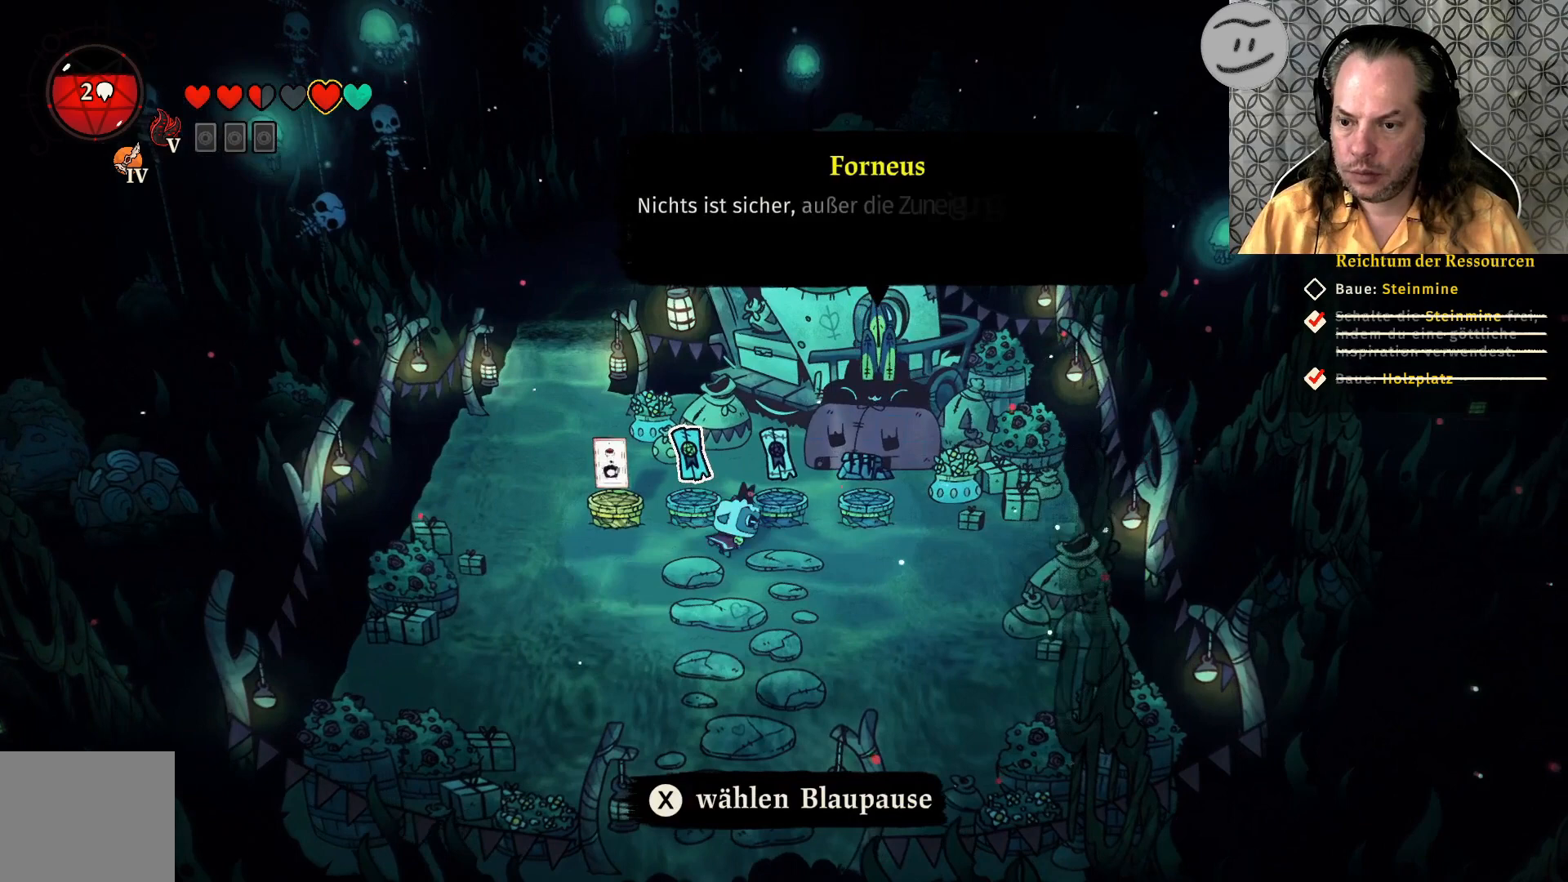
{"buttons": [], "left_stick": "center", "right_stick": "center", "events": [[33, "left_stick", "center"]]}
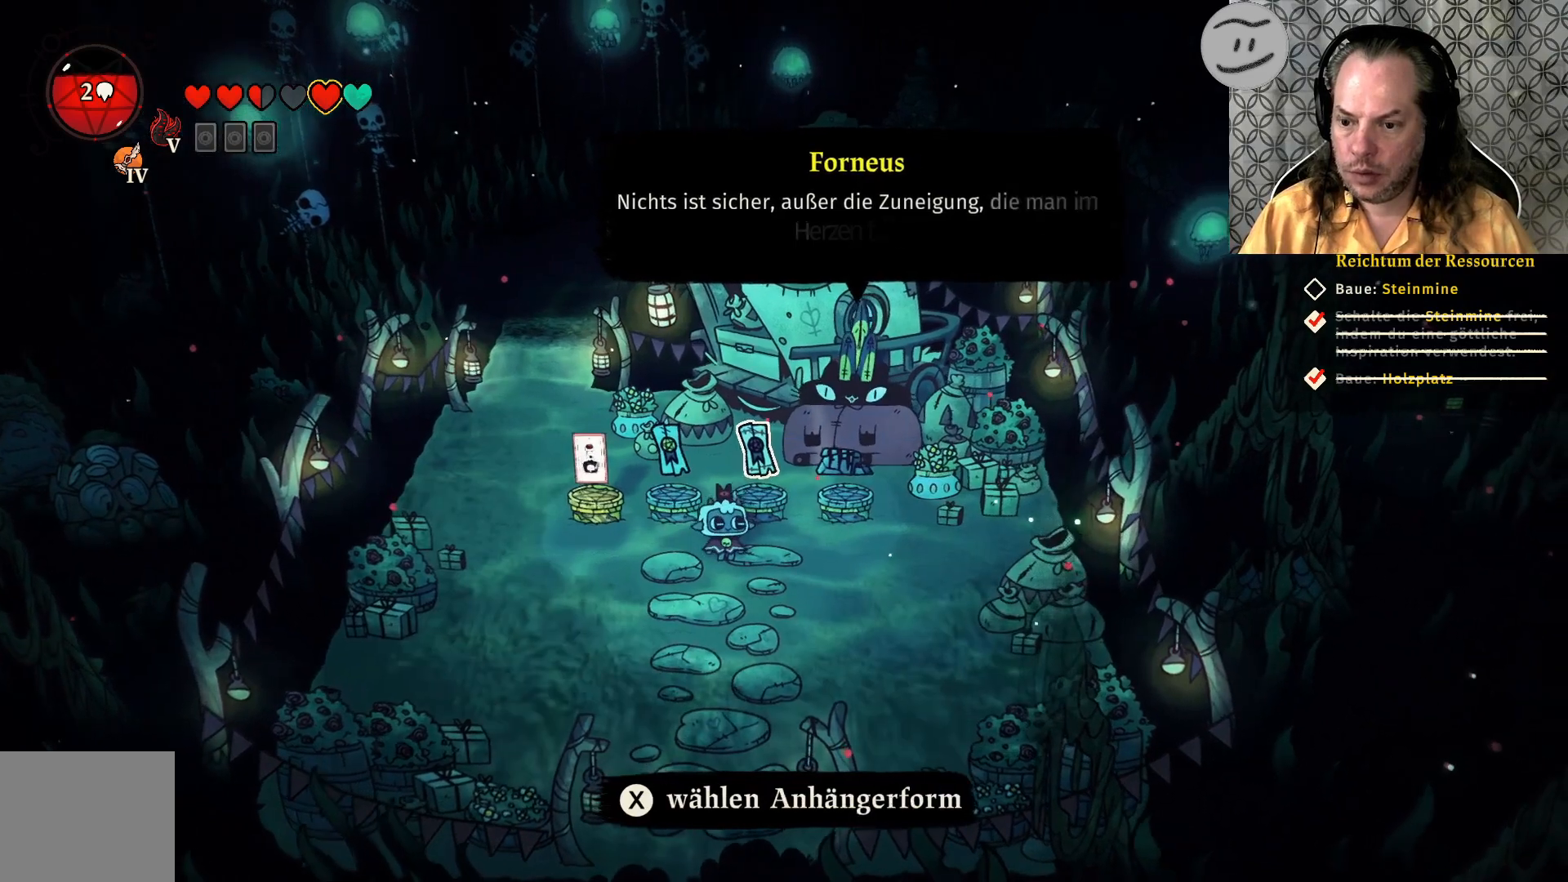
{"buttons": [], "left_stick": "center", "right_stick": "center", "events": []}
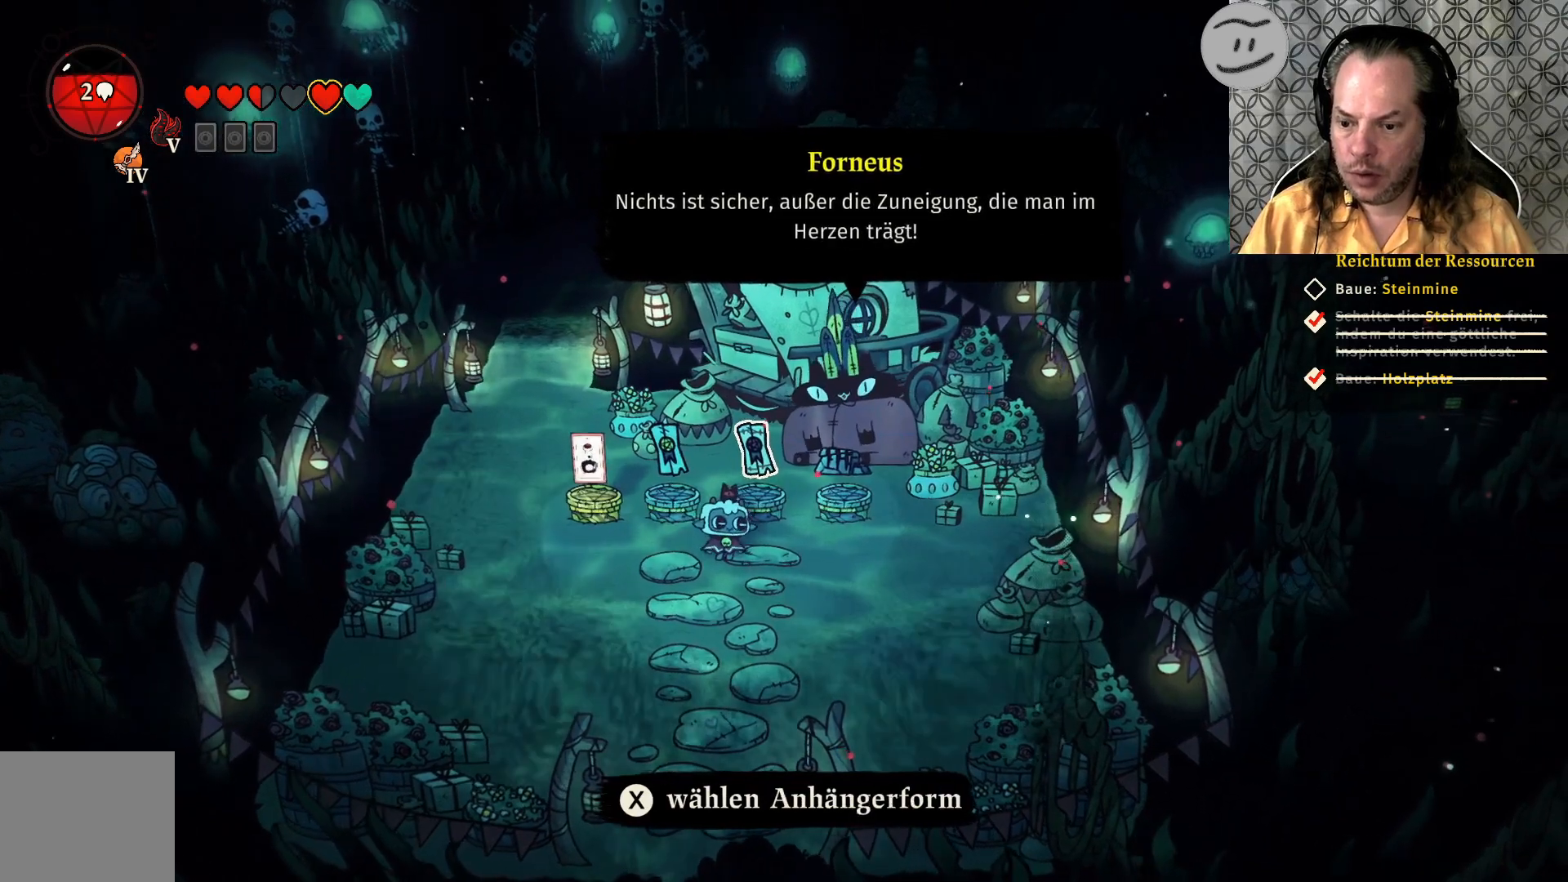
{"buttons": [], "left_stick": "right", "right_stick": "center", "events": [[200, "left_stick", "right"]]}
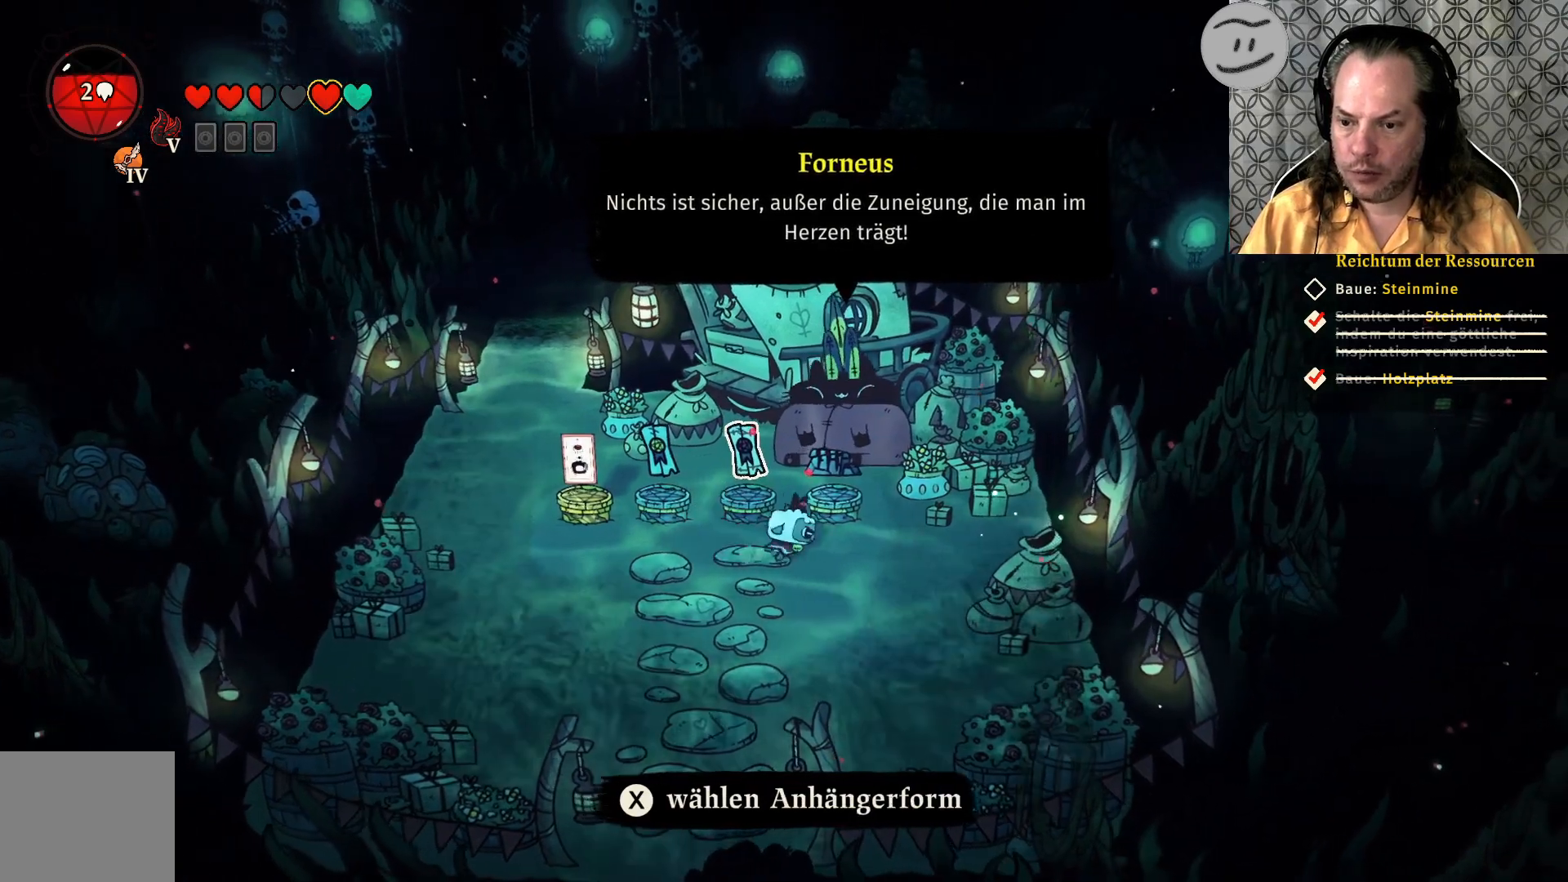
{"buttons": [], "left_stick": "center", "right_stick": "center", "events": [[67, "left_stick", "center"]]}
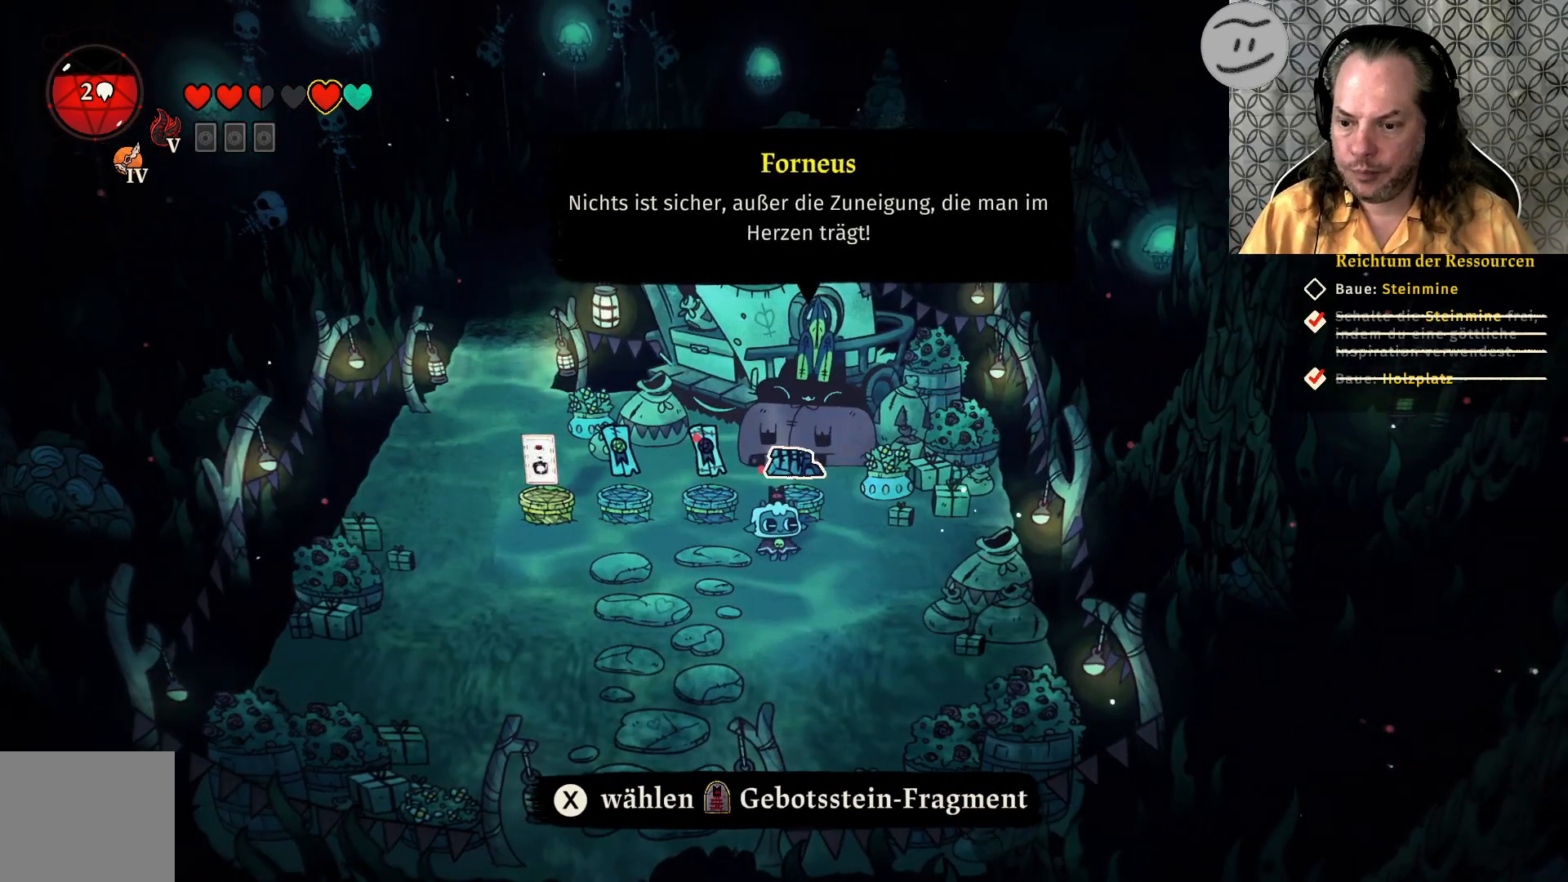
{"buttons": [], "left_stick": "center", "right_stick": "center", "events": []}
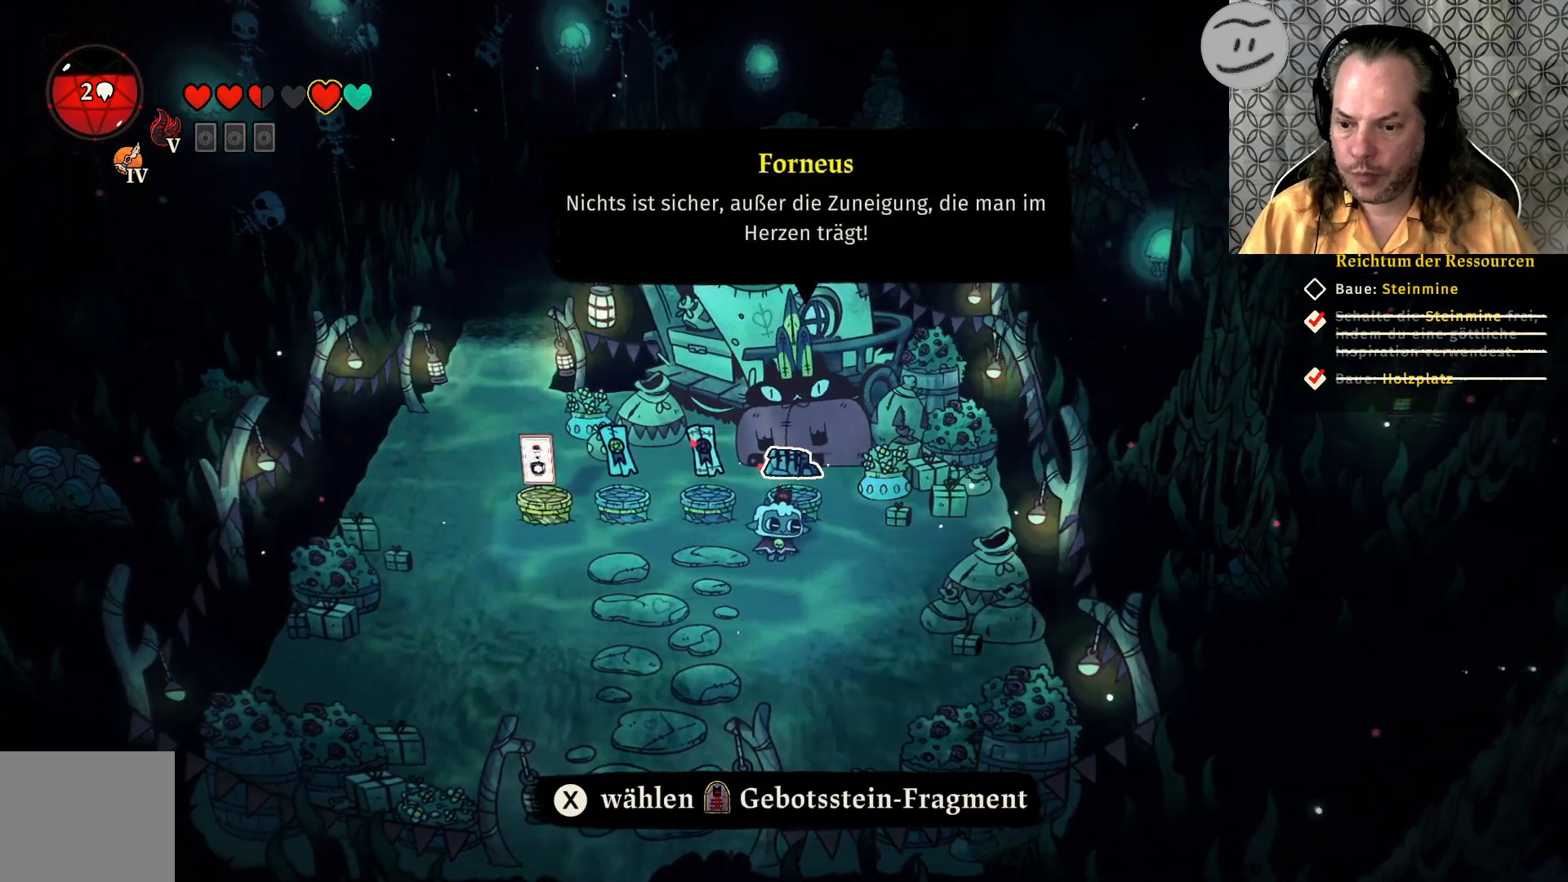
{"buttons": ["SQUARE"], "left_stick": "center", "right_stick": "center", "events": [[433, "SQUARE", "down"]]}
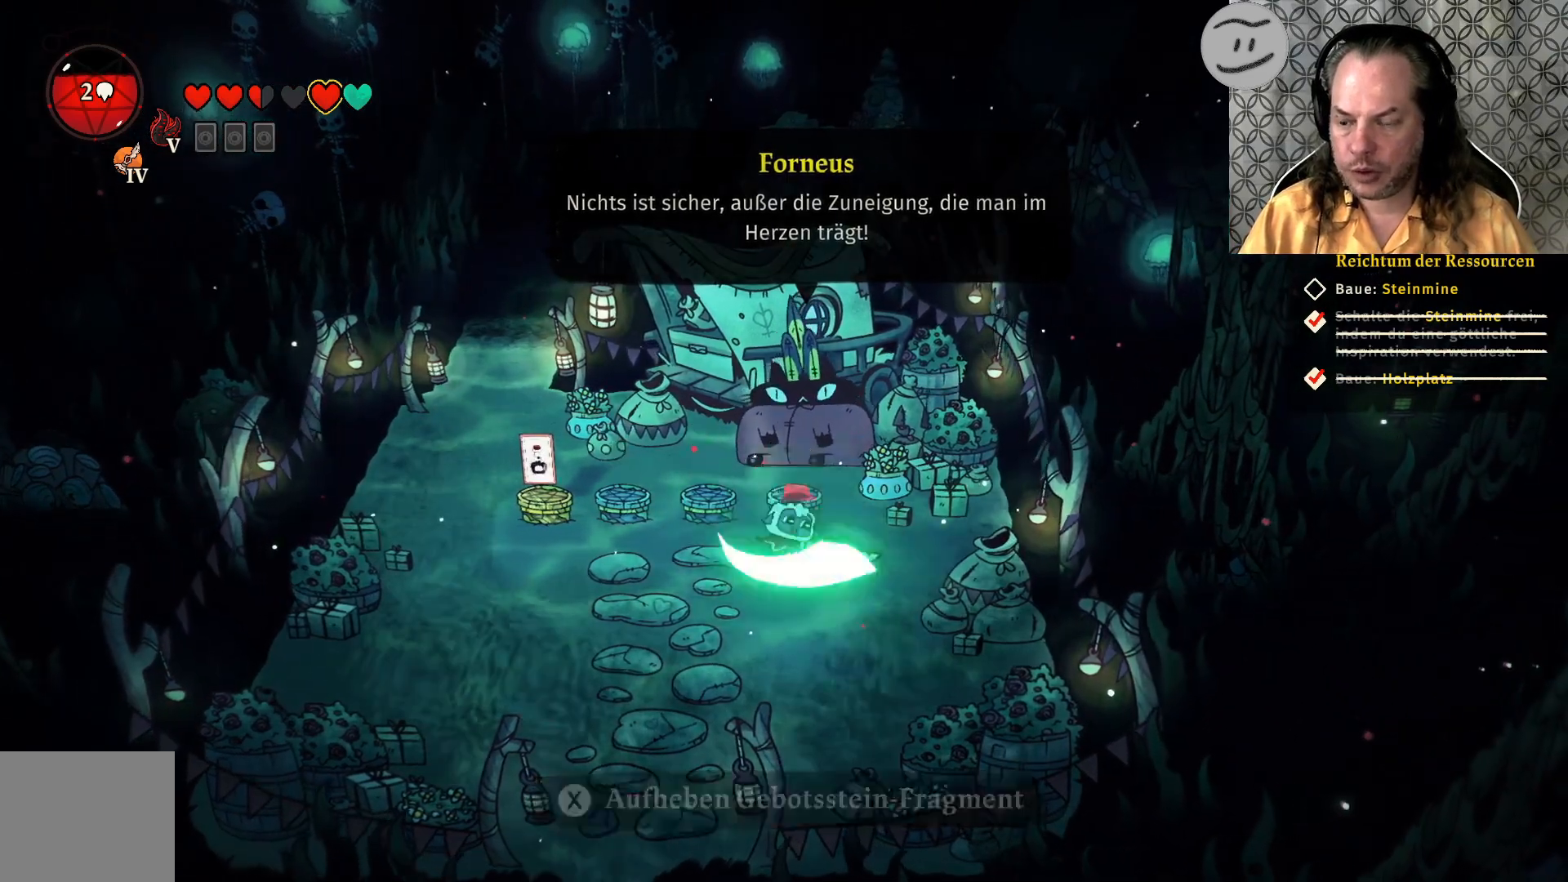
{"buttons": ["SQUARE"], "left_stick": "center", "right_stick": "center", "events": []}